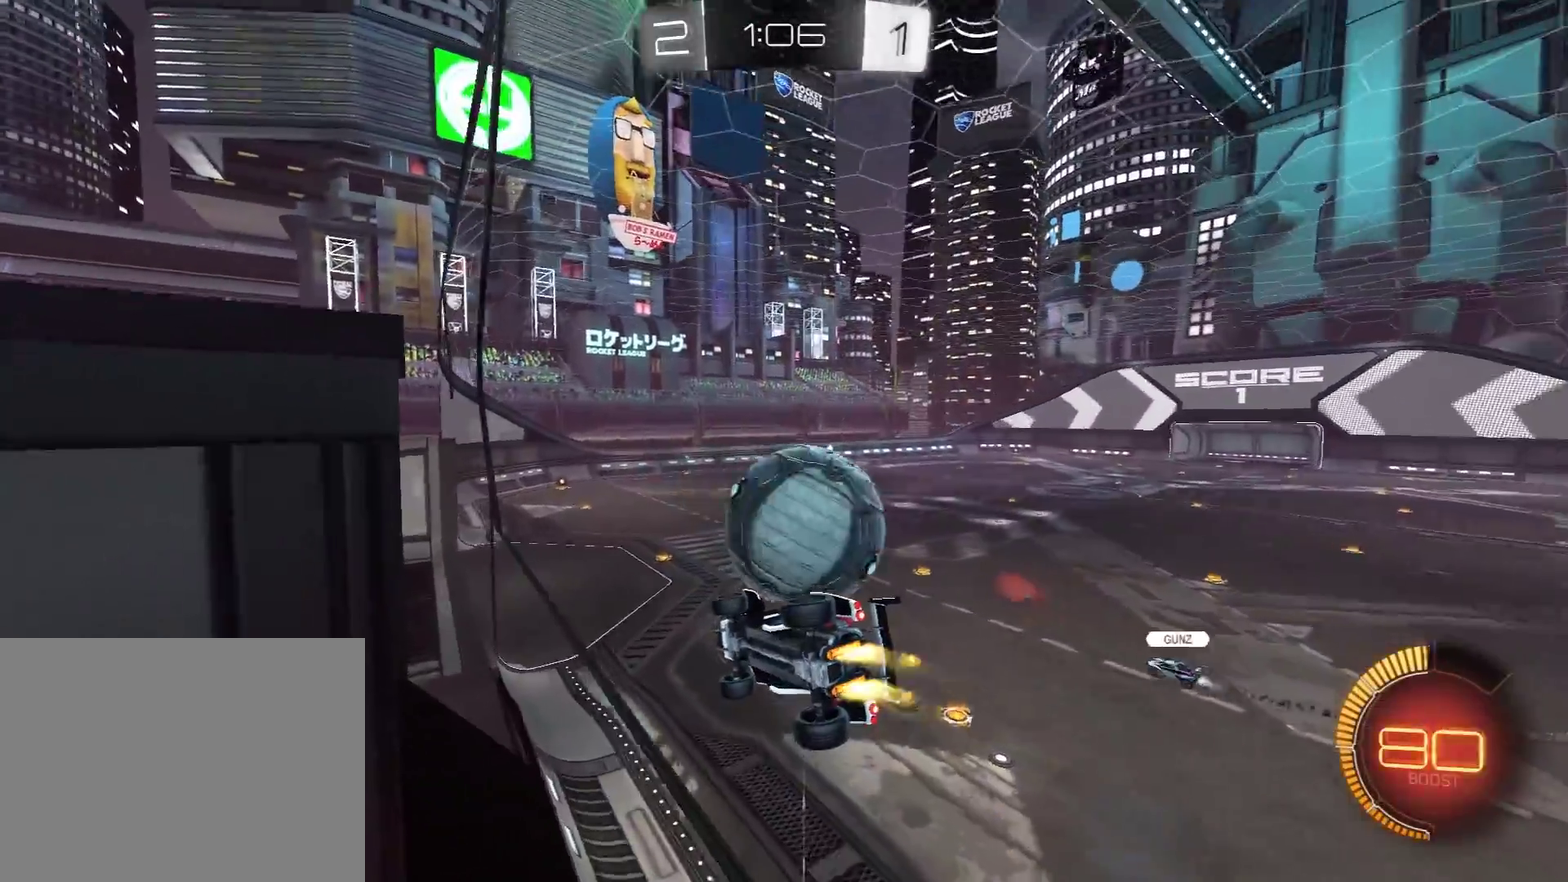
Gameplay with a controller (Xbox layout); each line is a JSON object with the inputs held at the frame after it. "events" lists button and stick changes between this image and that frame as [ms after this image, input, new state], when the widget could be followed in between.
{"buttons": ["L2"], "left_stick": "center", "right_stick": "center", "events": [[133, "left_stick", "right"], [283, "R1", "up"], [450, "L2", "down"], [450, "left_stick", "center"], [483, "R2", "up"]]}
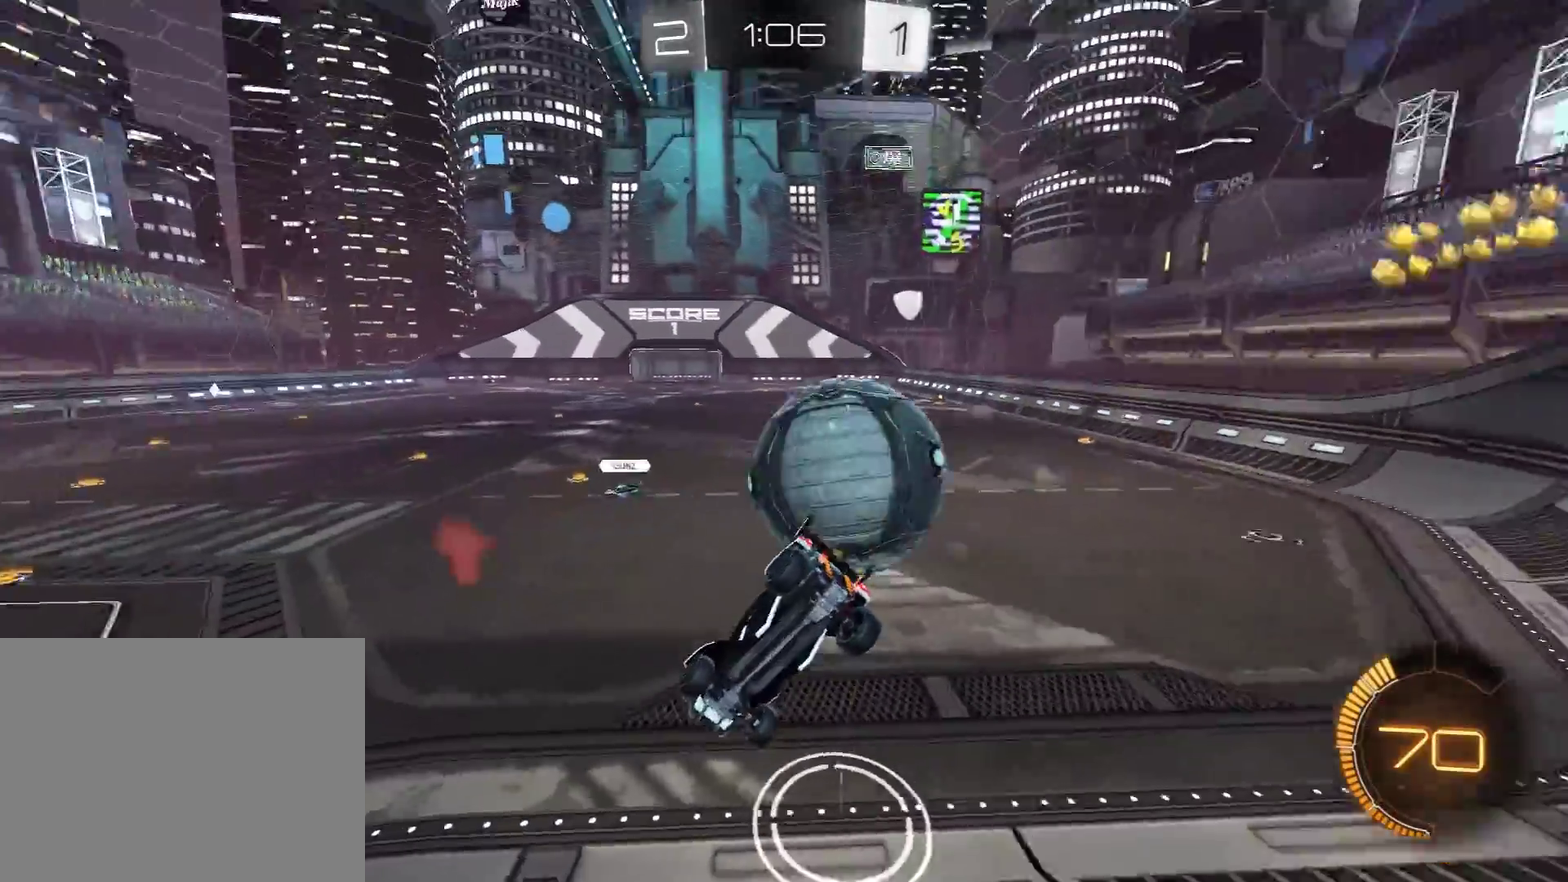
{"buttons": ["R2"], "left_stick": "right", "right_stick": "center", "events": [[83, "left_stick", "right"], [100, "R2", "down"], [183, "L2", "up"], [250, "R1", "down"], [400, "R1", "up"]]}
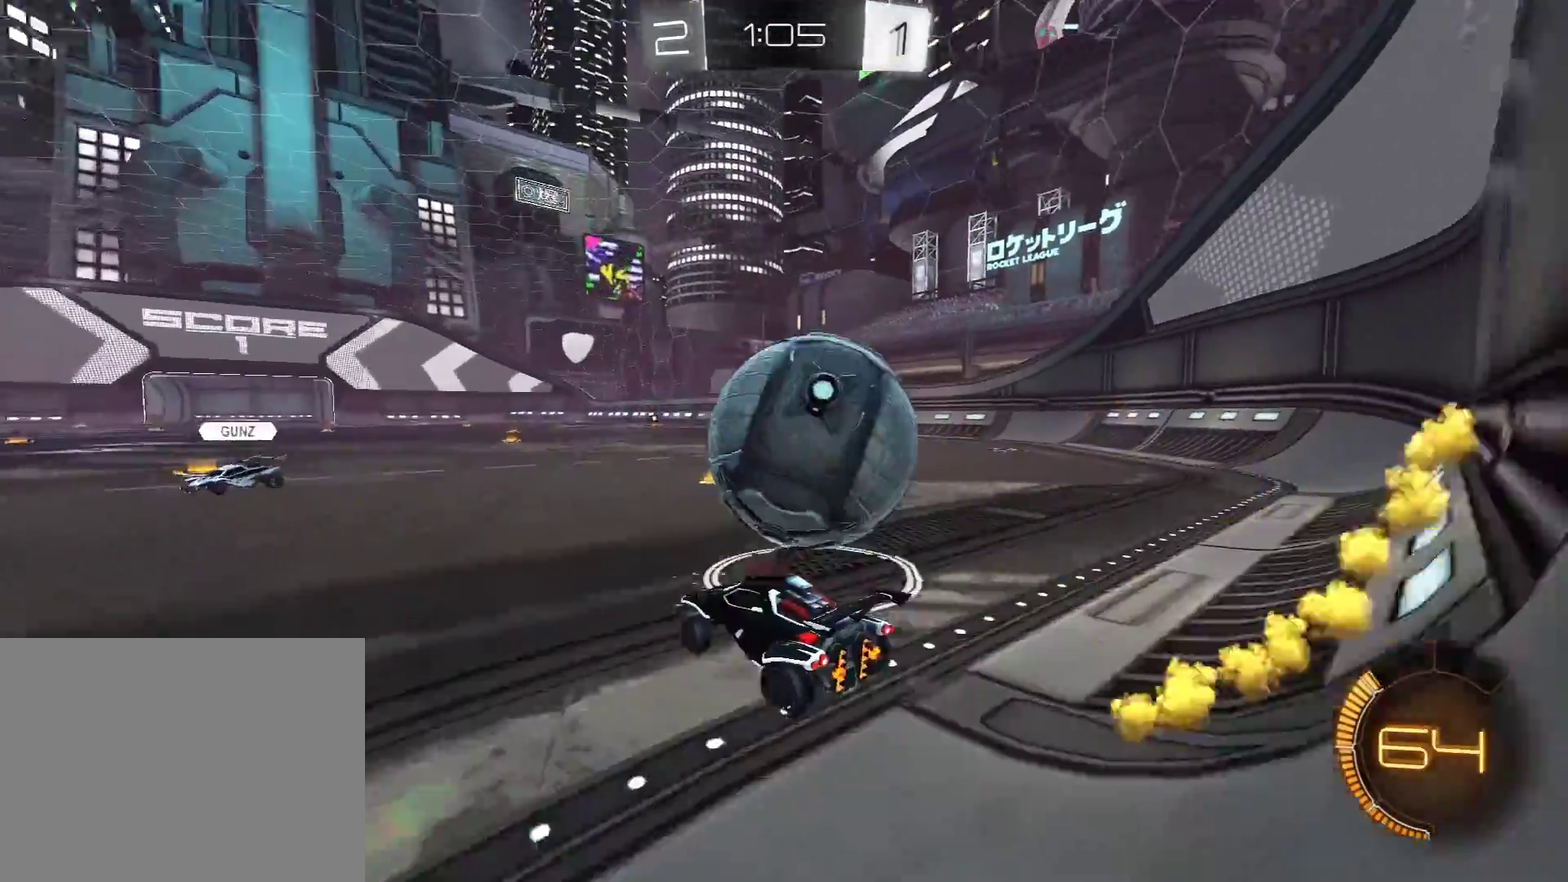
{"buttons": ["R1", "R2"], "left_stick": "center", "right_stick": "center", "events": [[33, "R2", "up"], [117, "R2", "down"], [133, "R1", "down"], [267, "left_stick", "left"], [383, "left_stick", "center"]]}
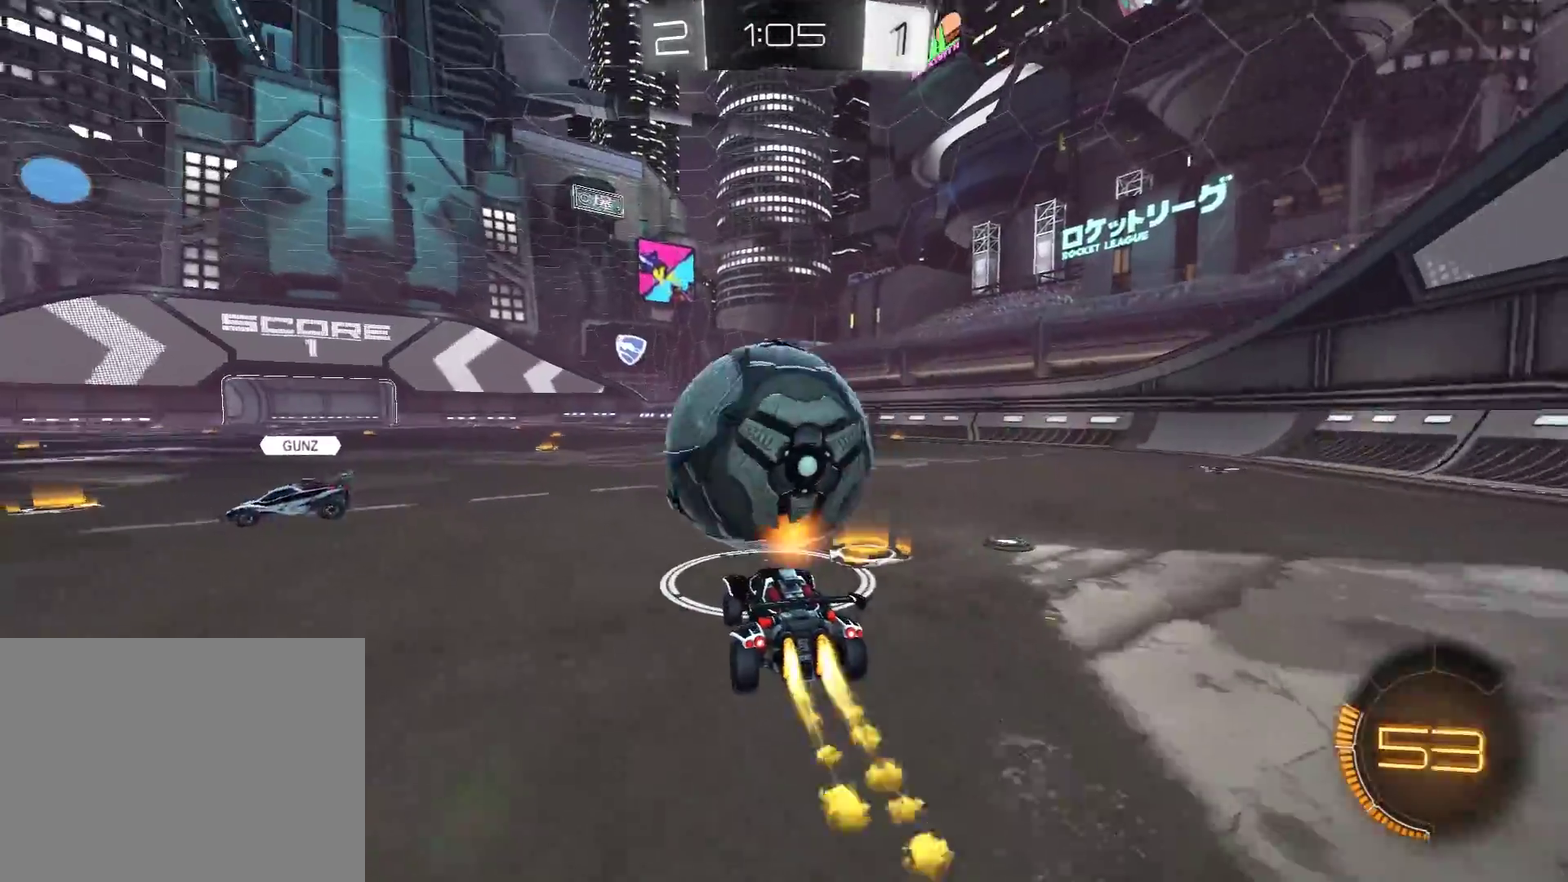
{"buttons": ["L1", "R1", "R2", "L3"], "left_stick": "right", "right_stick": "center", "events": [[33, "left_stick", "left"], [167, "A", "down"], [167, "left_stick", "up-right"], [250, "left_stick", "center"], [267, "A", "up"], [300, "left_stick", "right"], [317, "A", "down"], [317, "L1", "down"], [350, "L3", "down"], [367, "B", "down"], [367, "X", "down"], [367, "Y", "down"], [383, "A", "up"], [383, "X", "up"], [417, "B", "up"], [467, "Y", "up"]]}
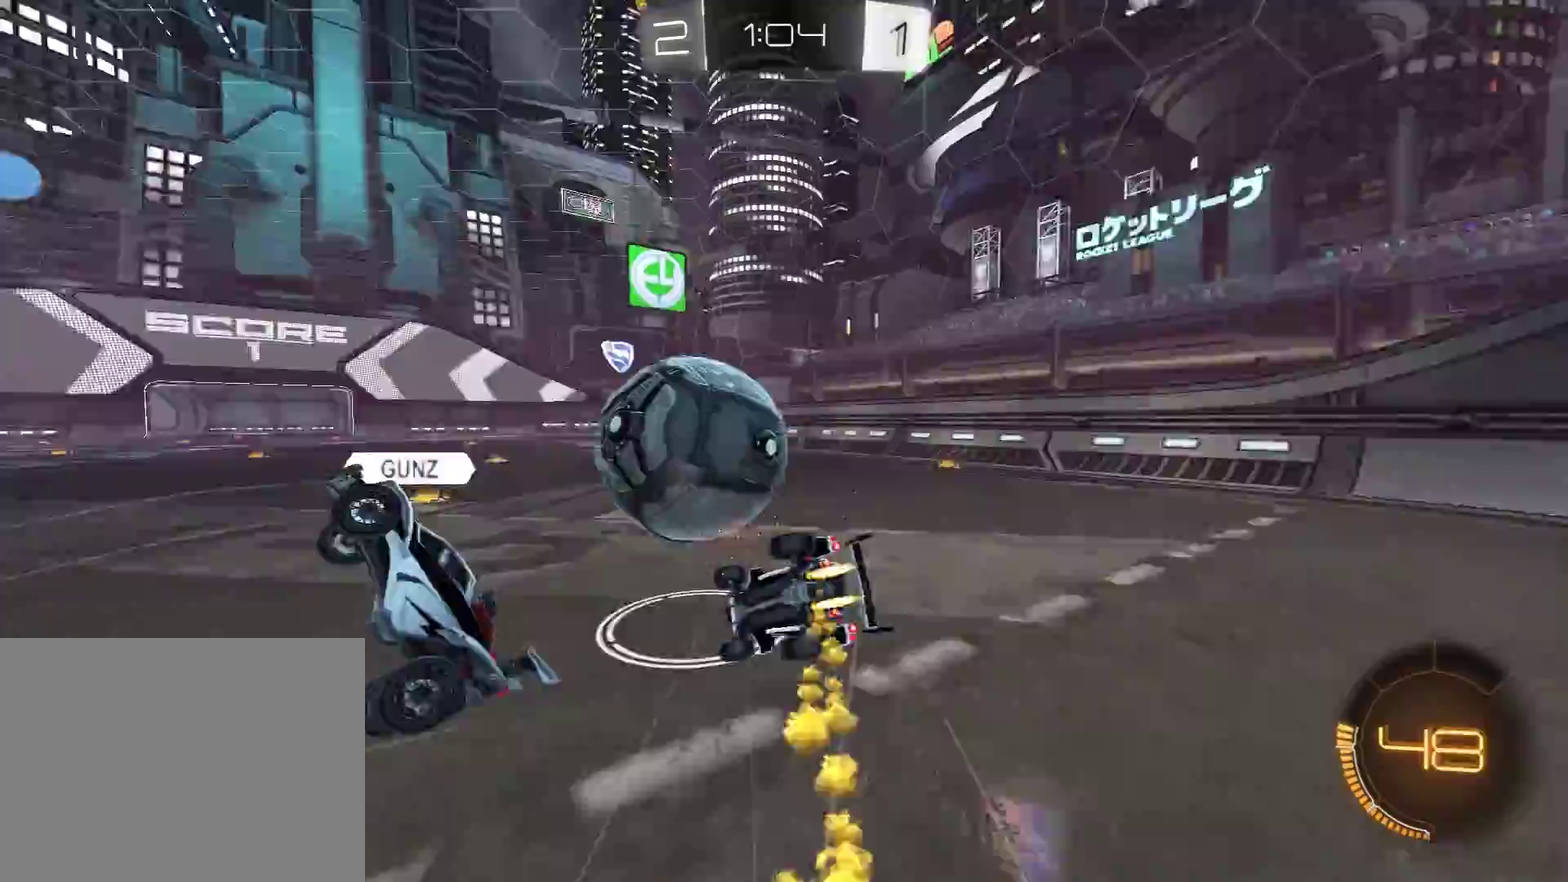
{"buttons": [], "left_stick": "down-right", "right_stick": "center", "events": [[17, "Y", "down"], [200, "Y", "up"], [250, "left_stick", "down-right"], [350, "R1", "up"], [450, "R2", "up"], [467, "L3", "up"], [483, "L1", "up"]]}
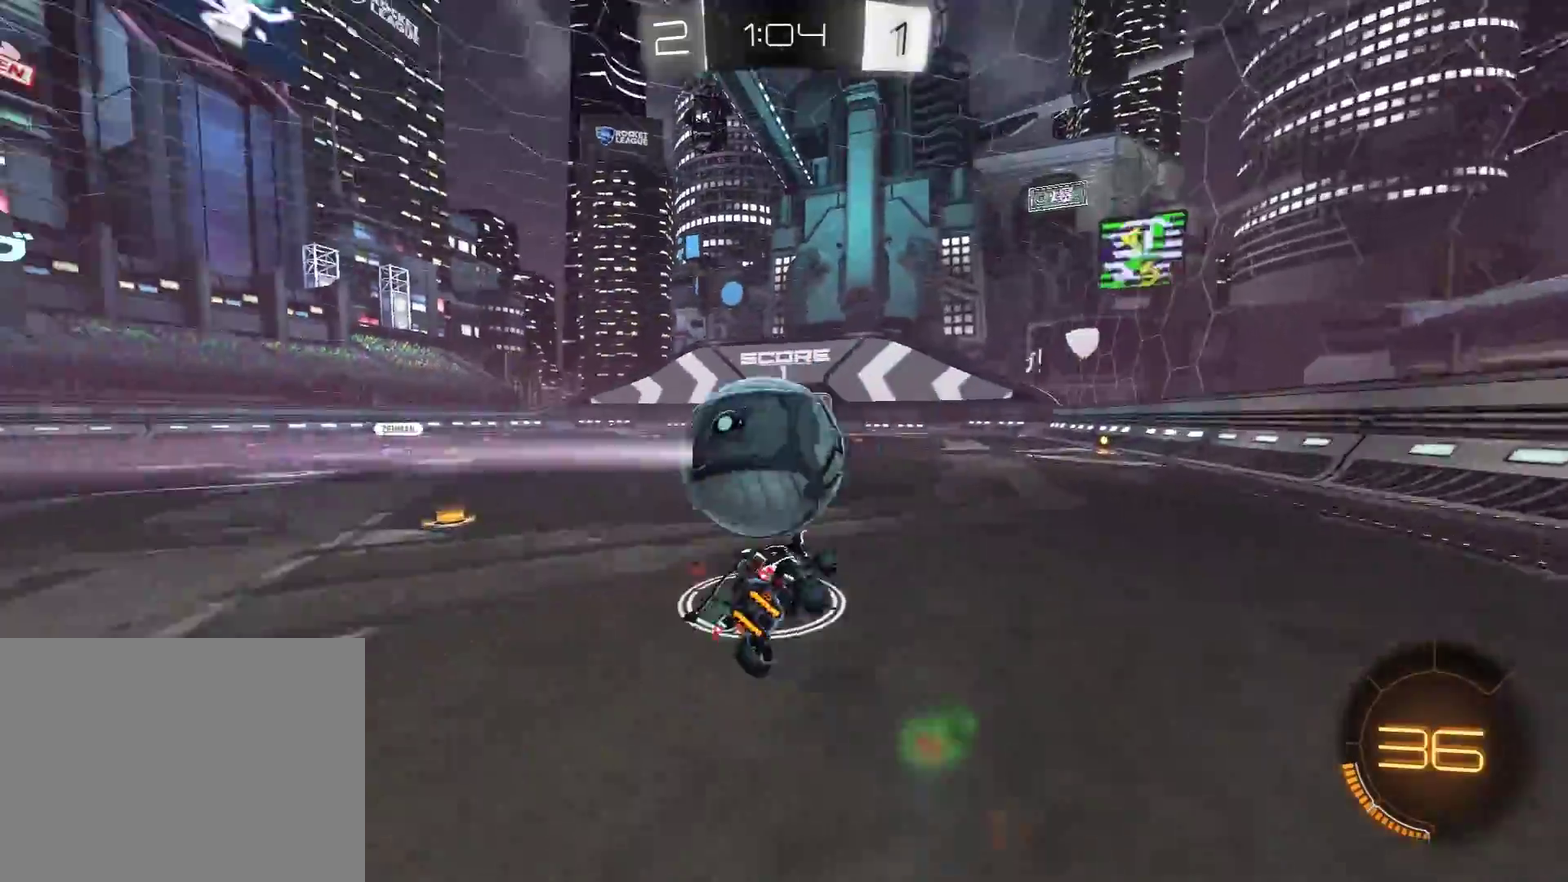
{"buttons": ["L2"], "left_stick": "right", "right_stick": "center", "events": [[133, "left_stick", "center"], [217, "L2", "down"], [350, "left_stick", "right"]]}
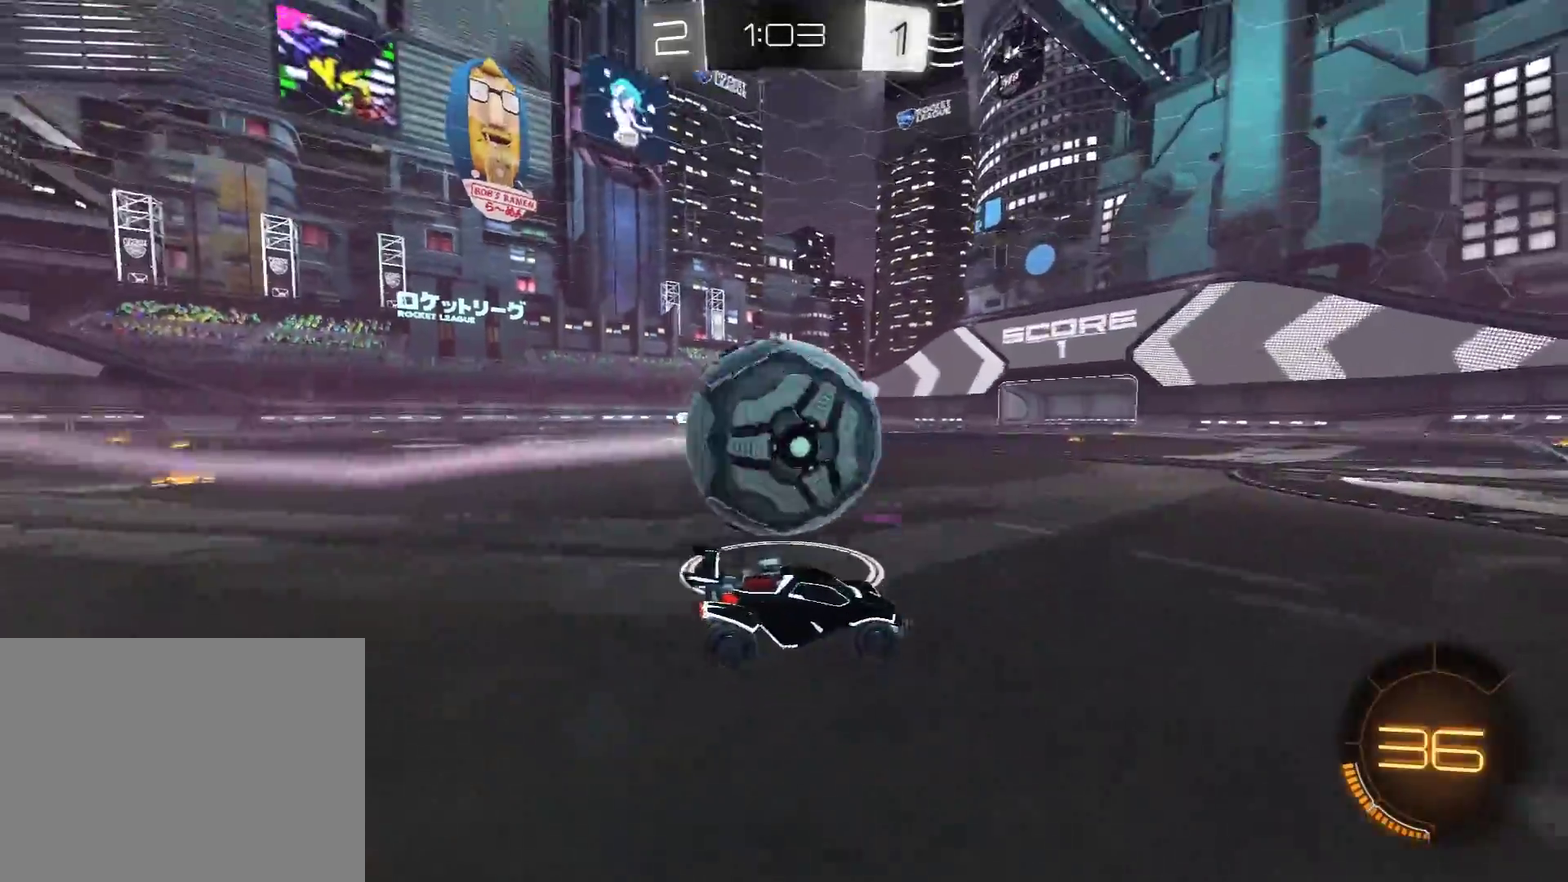
{"buttons": ["R1", "R2"], "left_stick": "center", "right_stick": "center", "events": [[83, "left_stick", "center"], [117, "L2", "up"], [133, "left_stick", "left"], [317, "R2", "down"], [350, "R1", "down"], [483, "left_stick", "center"]]}
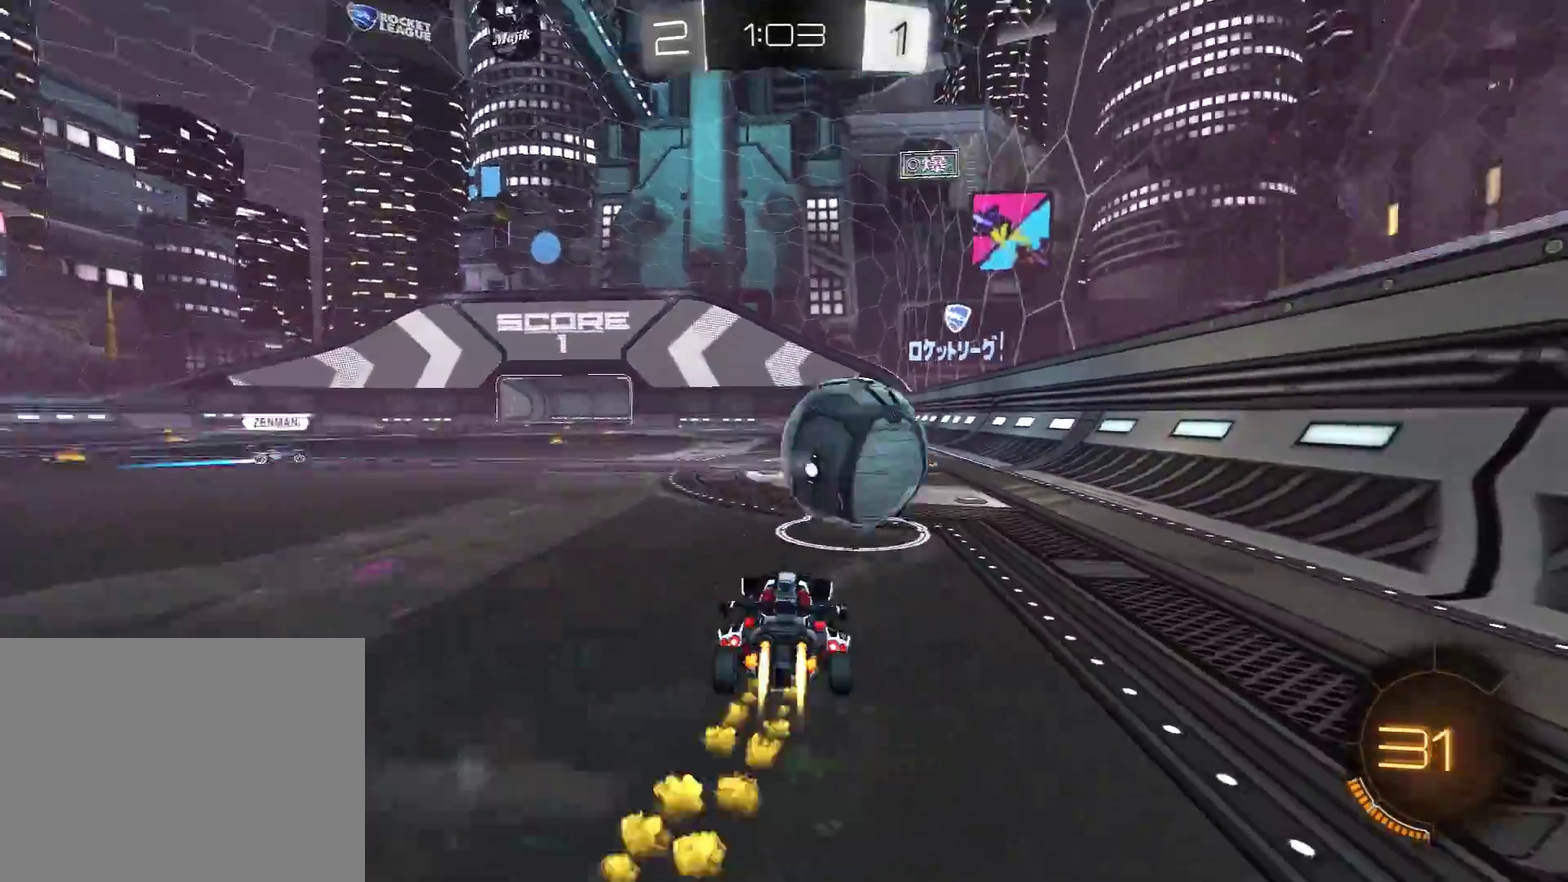
{"buttons": ["R1", "R2"], "left_stick": "center", "right_stick": "center", "events": [[183, "left_stick", "right"], [433, "left_stick", "center"]]}
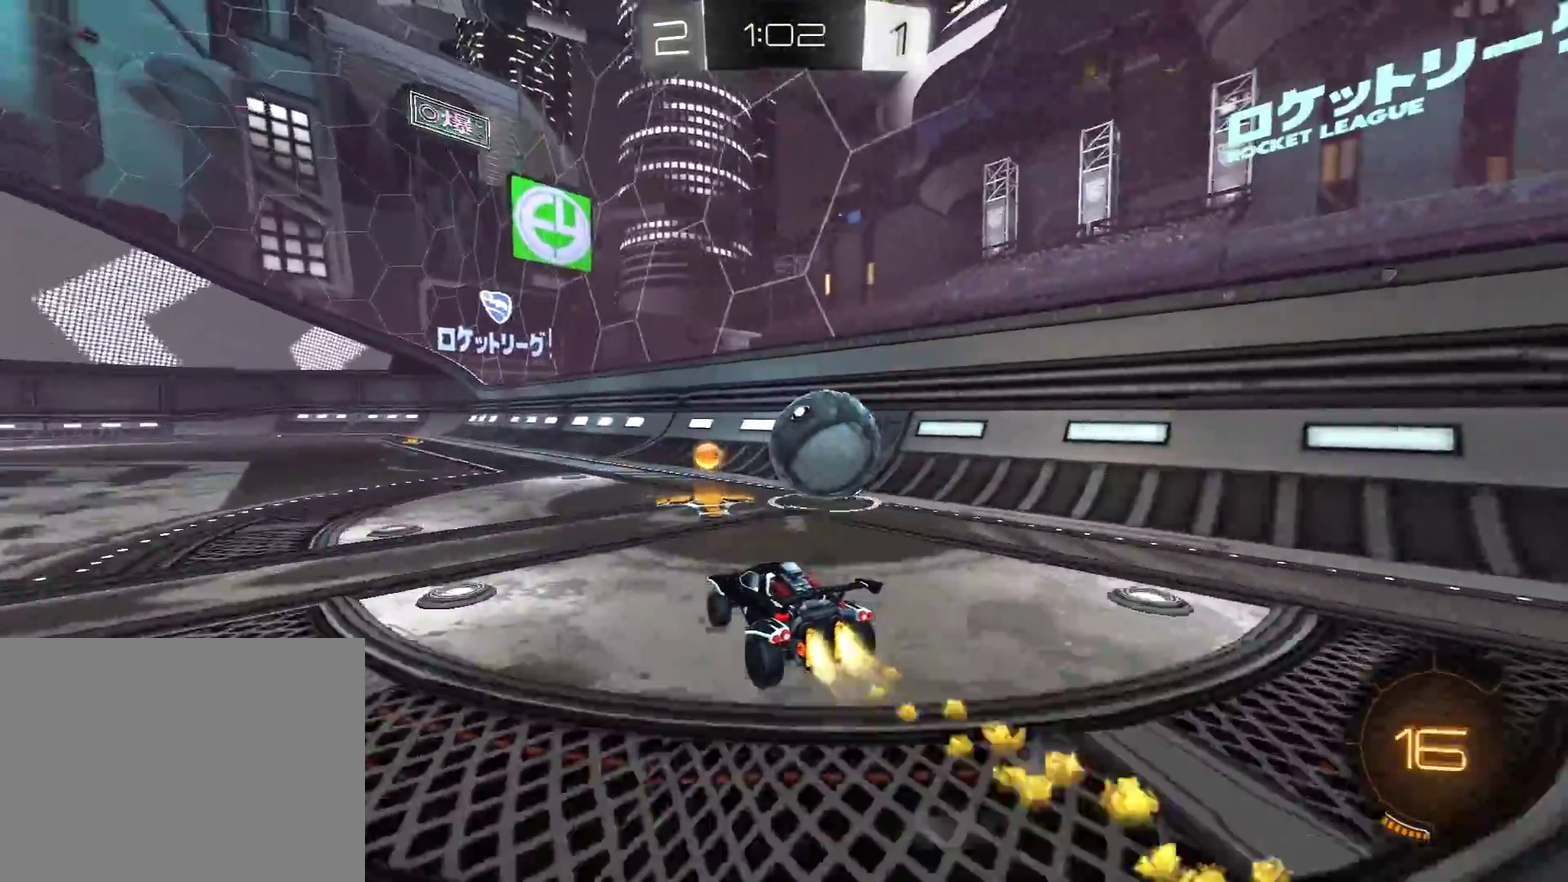
{"buttons": ["R1", "R2"], "left_stick": "right", "right_stick": "center", "events": [[133, "left_stick", "right"], [283, "left_stick", "center"], [367, "left_stick", "right"]]}
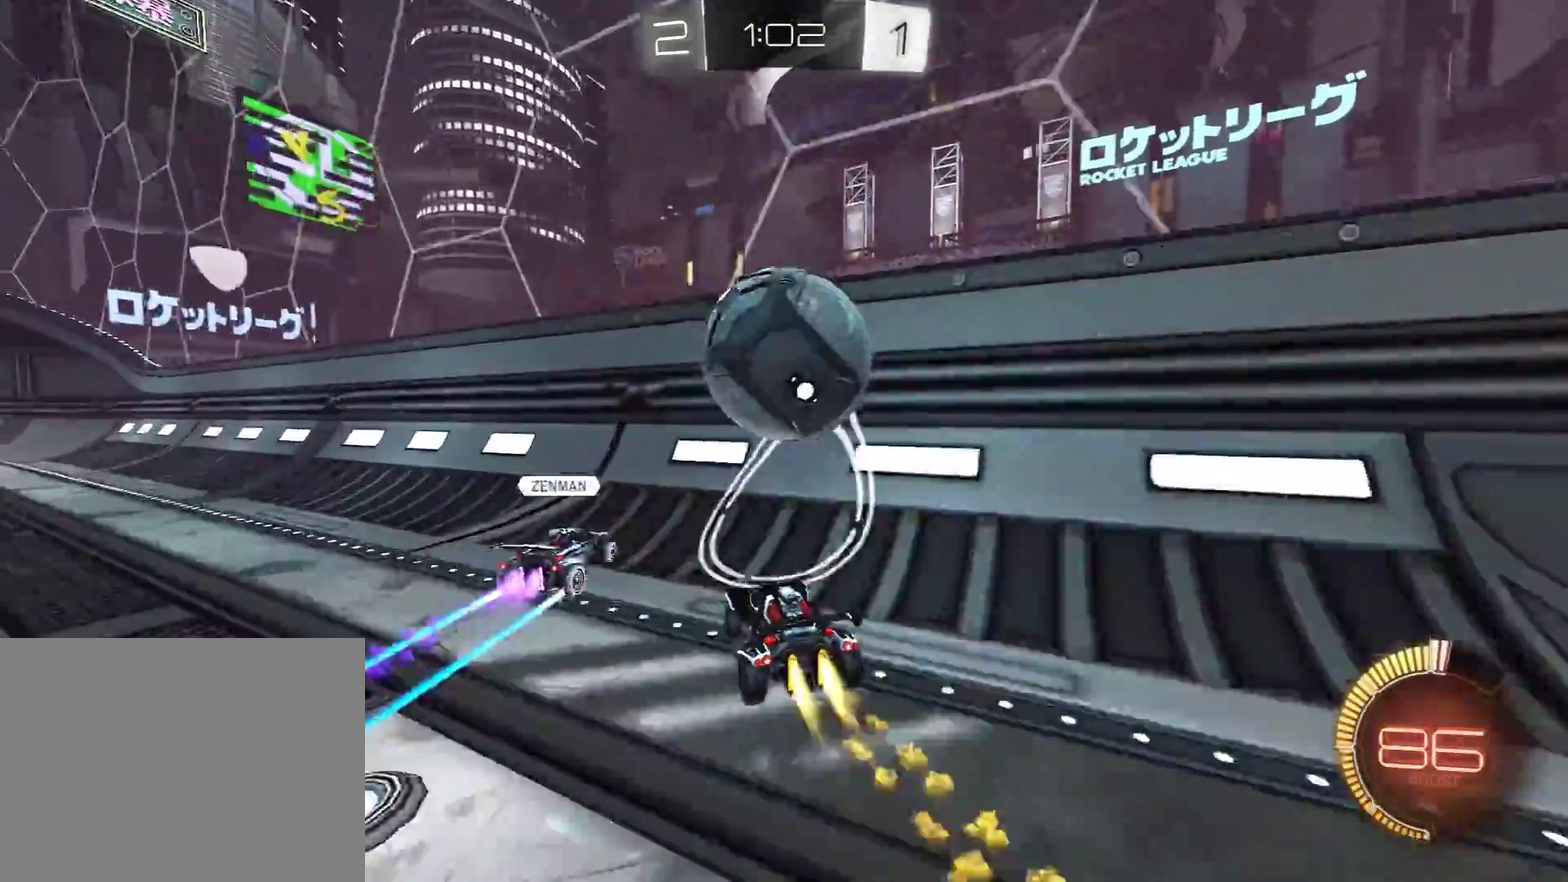
{"buttons": ["R2"], "left_stick": "center", "right_stick": "center", "events": [[100, "R1", "up"], [283, "left_stick", "center"], [367, "left_stick", "left"], [500, "left_stick", "center"]]}
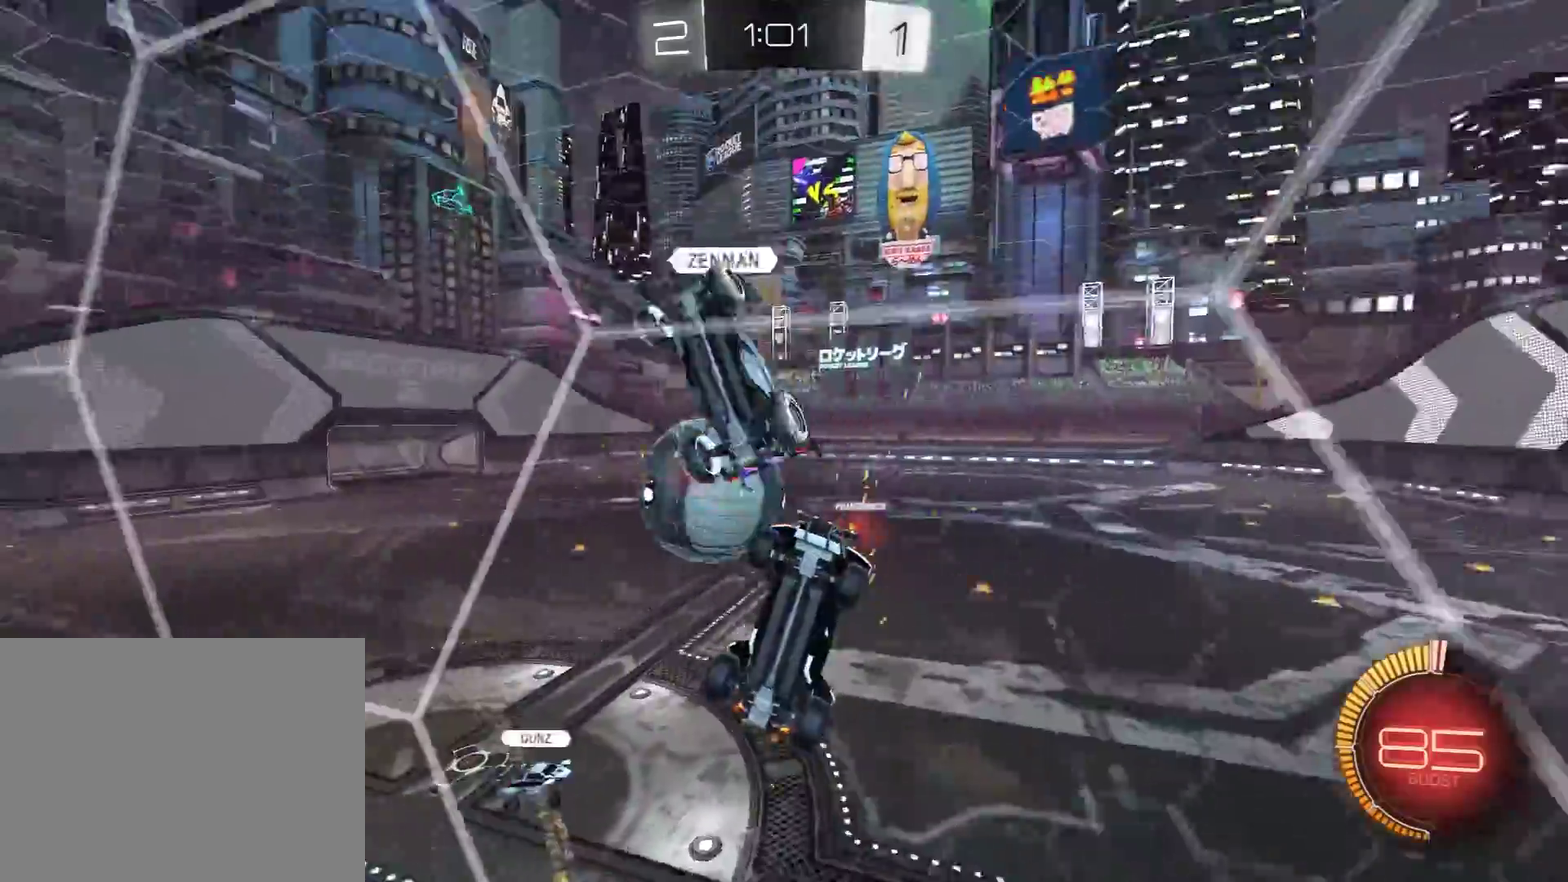
{"buttons": ["L1"], "left_stick": "right", "right_stick": "center", "events": [[33, "L2", "down"], [83, "R2", "up"], [83, "left_stick", "right"], [183, "R2", "down"], [217, "L2", "up"], [383, "L1", "down"], [417, "R2", "up"]]}
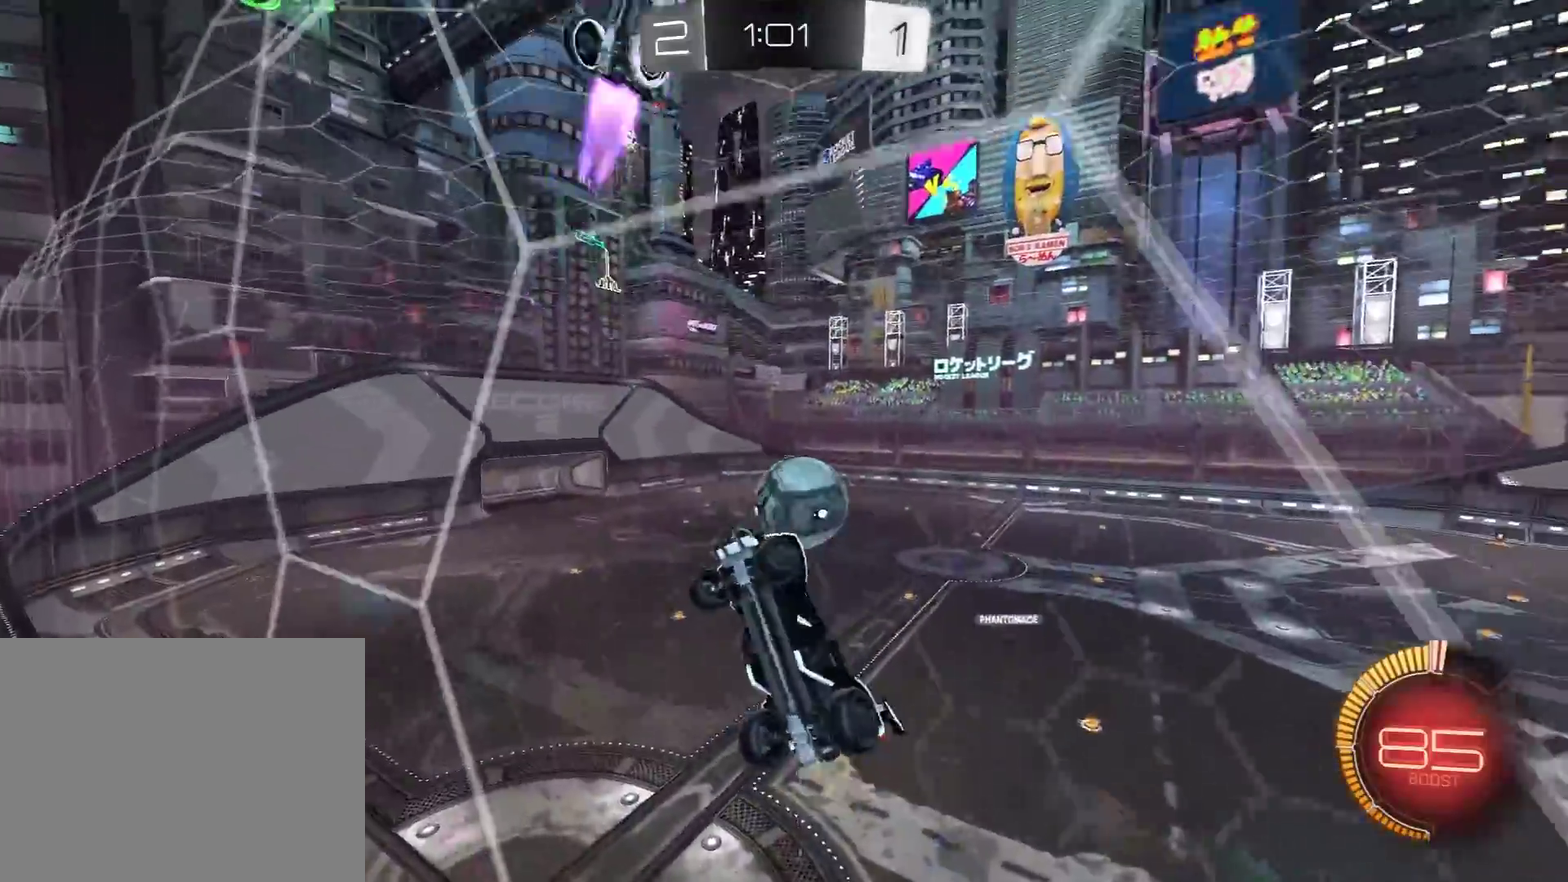
{"buttons": ["X", "R1", "R2"], "left_stick": "right", "right_stick": "center", "events": [[17, "L1", "up"], [17, "left_stick", "down-right"], [50, "L2", "down"], [67, "A", "down"], [67, "R2", "down"], [150, "L2", "up"], [217, "X", "down"], [250, "A", "up"], [400, "X", "up"], [450, "R1", "down"], [450, "X", "down"], [450, "left_stick", "right"]]}
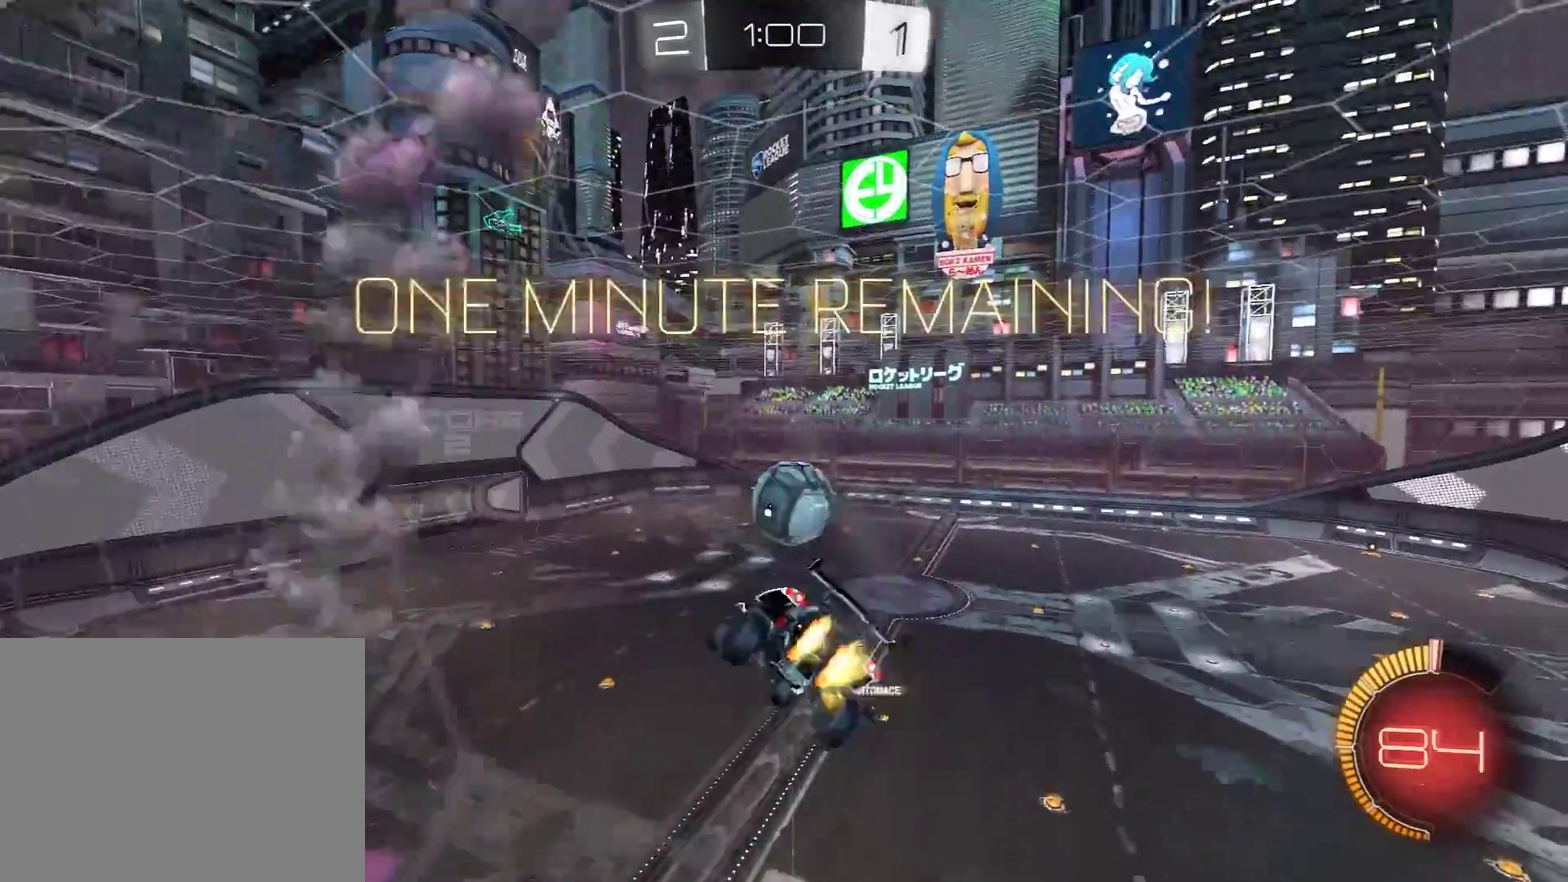
{"buttons": ["R1", "R2"], "left_stick": "up-left", "right_stick": "center", "events": [[100, "left_stick", "down-right"], [183, "left_stick", "down-left"], [317, "left_stick", "left"], [333, "X", "up"], [367, "left_stick", "up-left"]]}
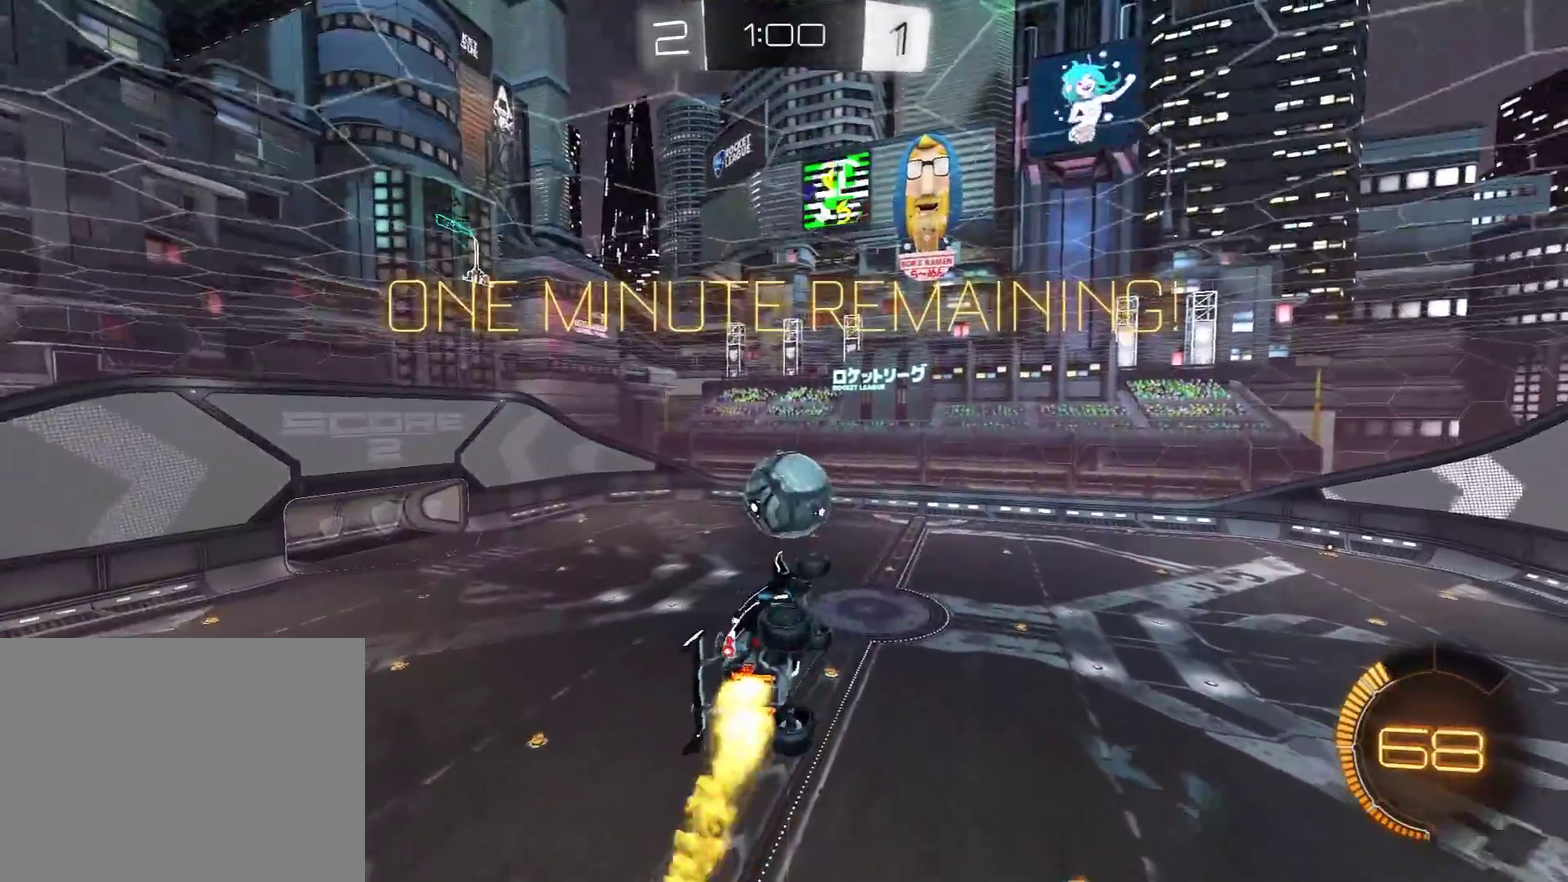
{"buttons": ["R1", "R2"], "left_stick": "center", "right_stick": "center", "events": [[50, "left_stick", "down"], [167, "left_stick", "up-right"], [300, "left_stick", "up"], [367, "left_stick", "center"]]}
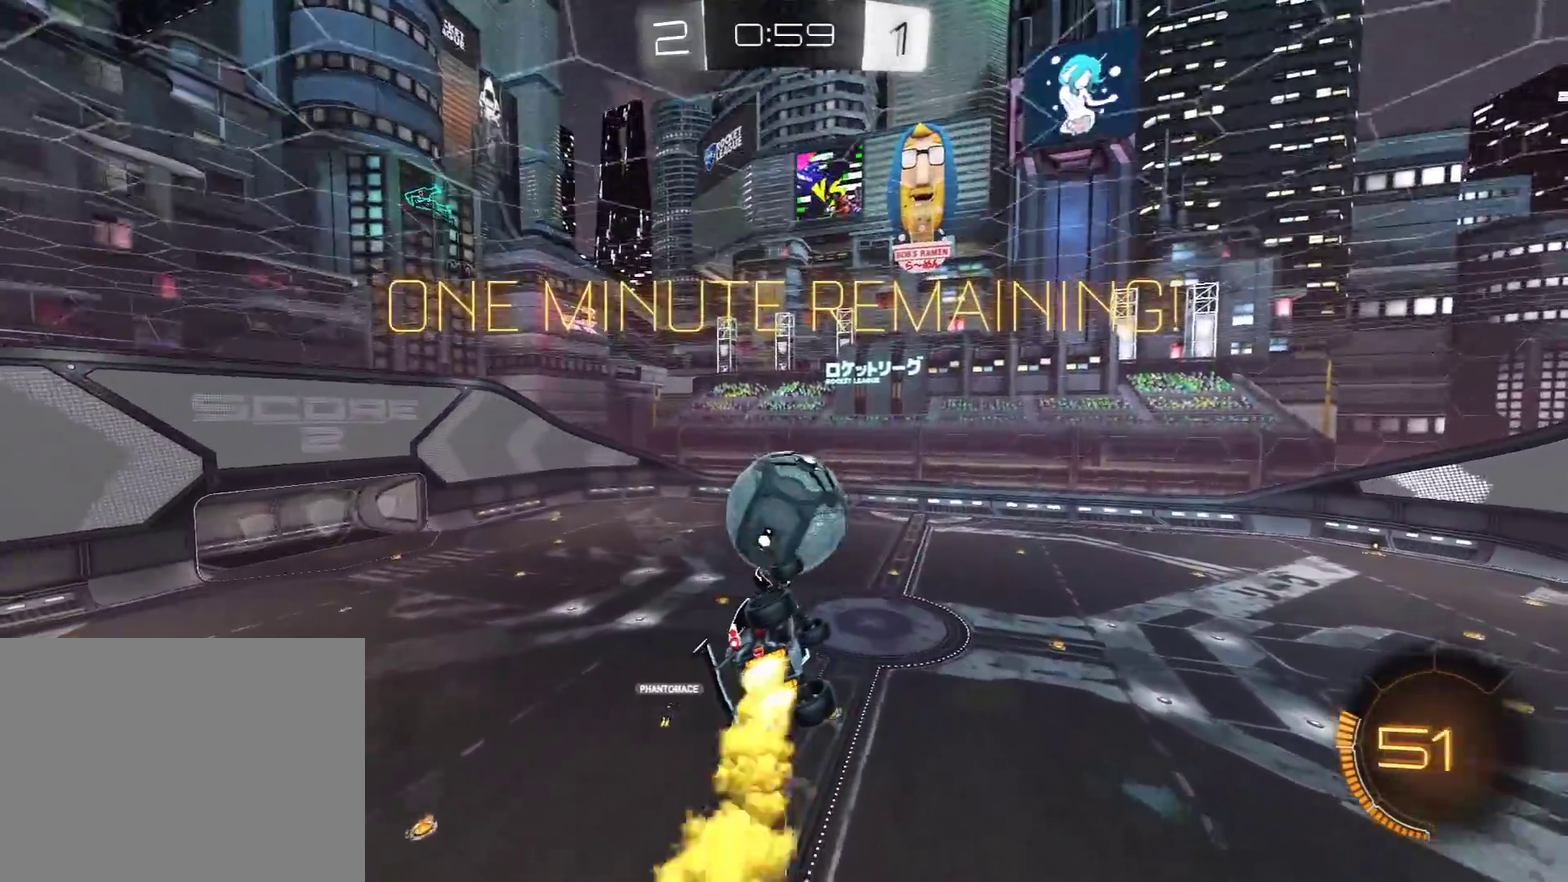
{"buttons": ["L1", "R2"], "left_stick": "up-right", "right_stick": "center", "events": [[17, "R1", "up"], [200, "left_stick", "down-right"], [250, "L1", "down"], [250, "left_stick", "right"], [367, "left_stick", "up-right"]]}
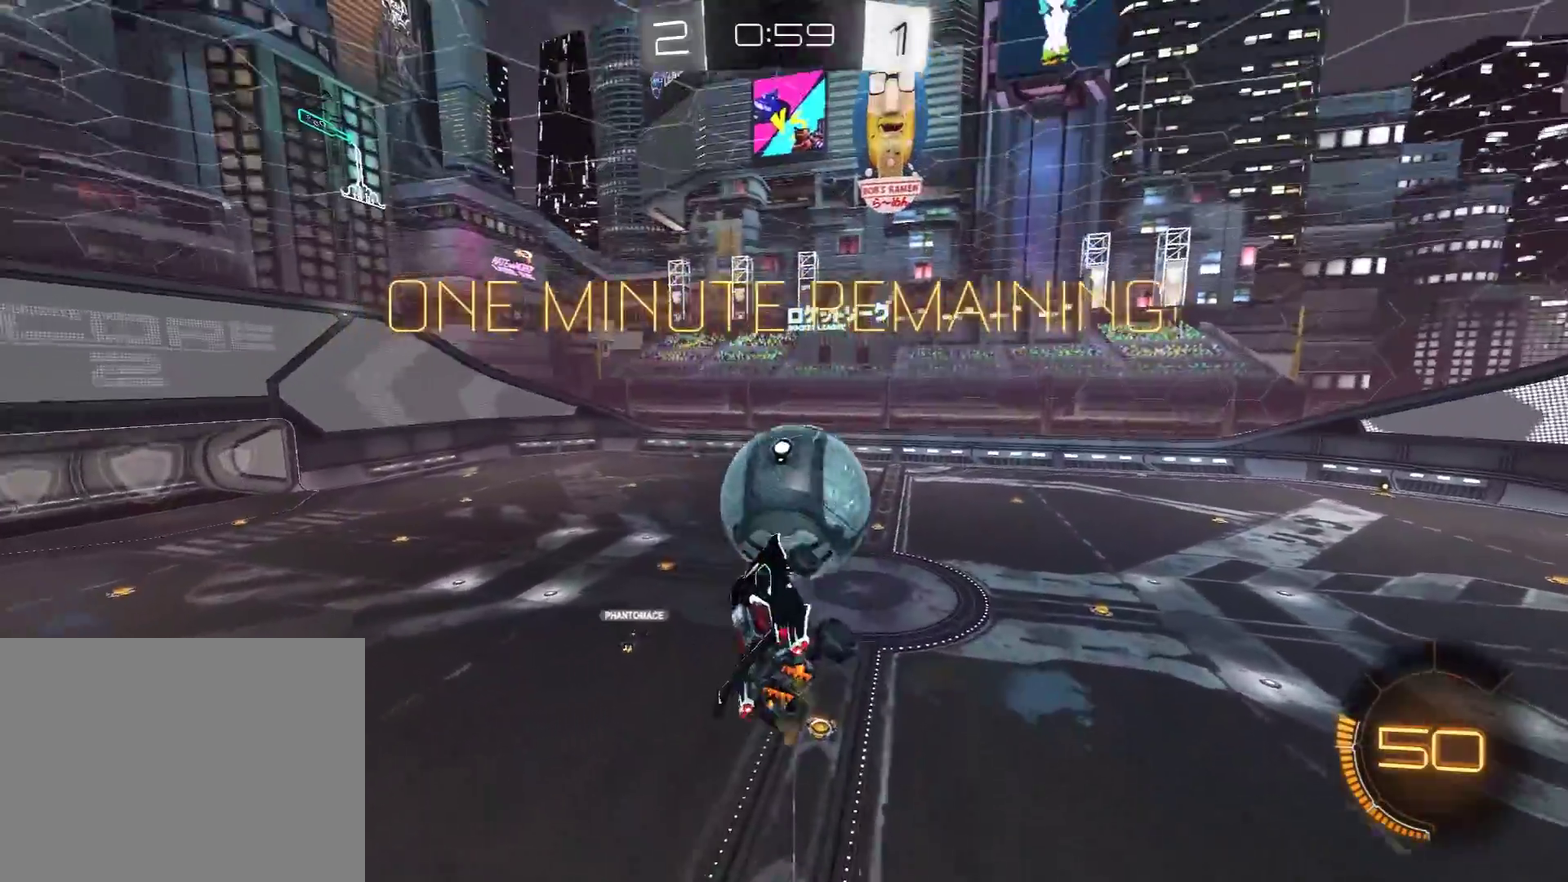
{"buttons": [], "left_stick": "left", "right_stick": "center", "events": [[50, "L1", "up"], [50, "left_stick", "center"], [283, "L1", "down"], [383, "L1", "up"], [417, "R2", "up"], [483, "left_stick", "left"]]}
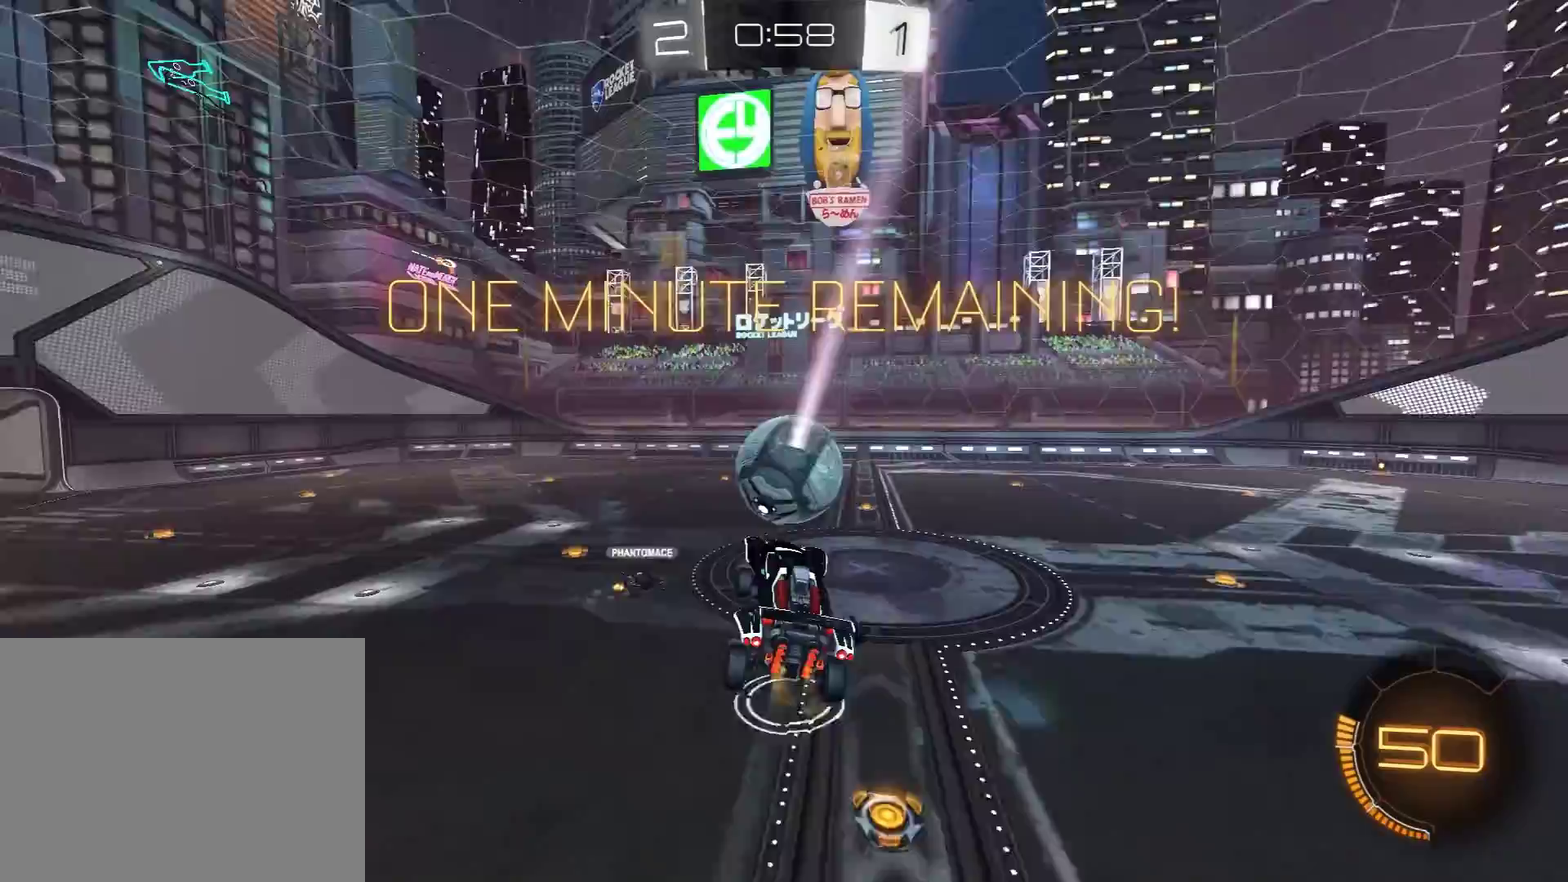
{"buttons": ["R2"], "left_stick": "left", "right_stick": "center", "events": [[50, "L1", "down"], [133, "L1", "up"], [133, "left_stick", "center"], [217, "R2", "down"], [383, "left_stick", "left"]]}
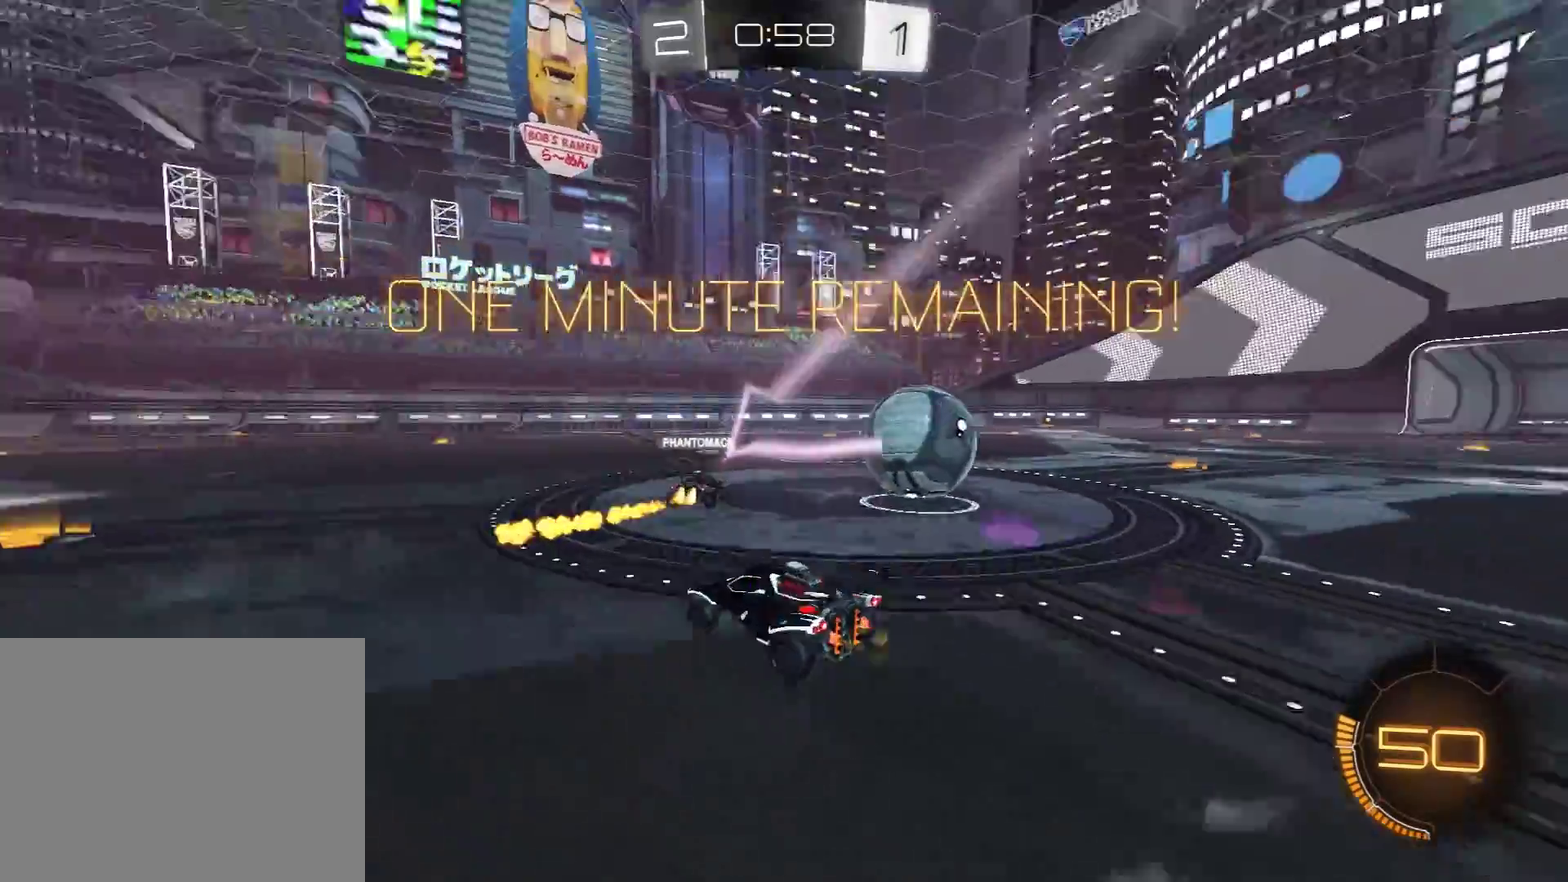
{"buttons": ["L1", "R2"], "left_stick": "right", "right_stick": "center", "events": [[400, "left_stick", "down-left"], [467, "left_stick", "right"], [500, "L1", "down"]]}
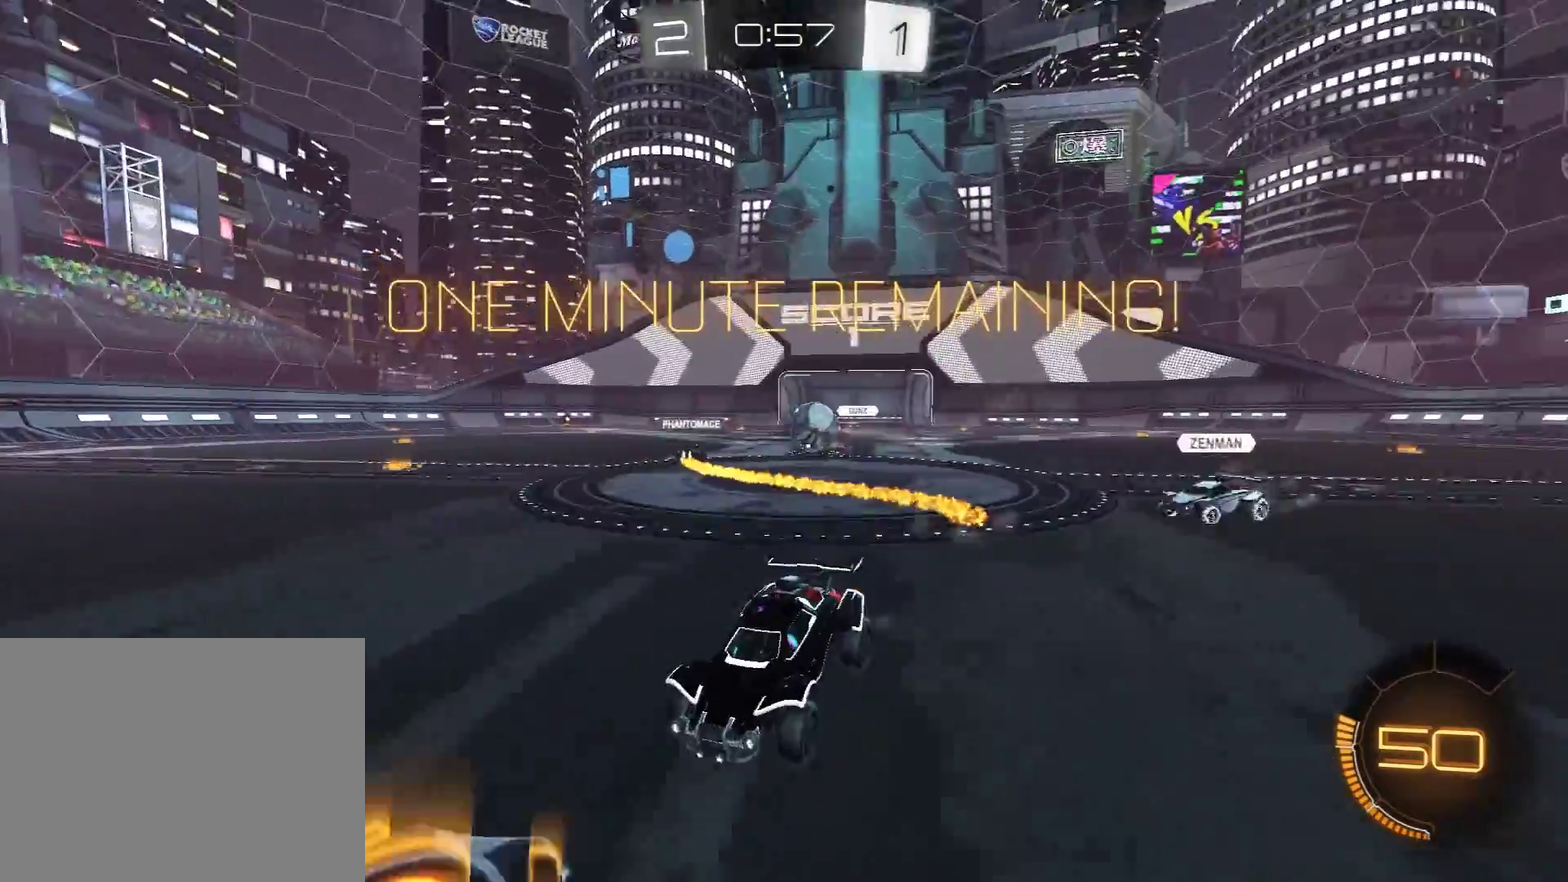
{"buttons": ["R2"], "left_stick": "right", "right_stick": "center", "events": [[150, "L1", "up"]]}
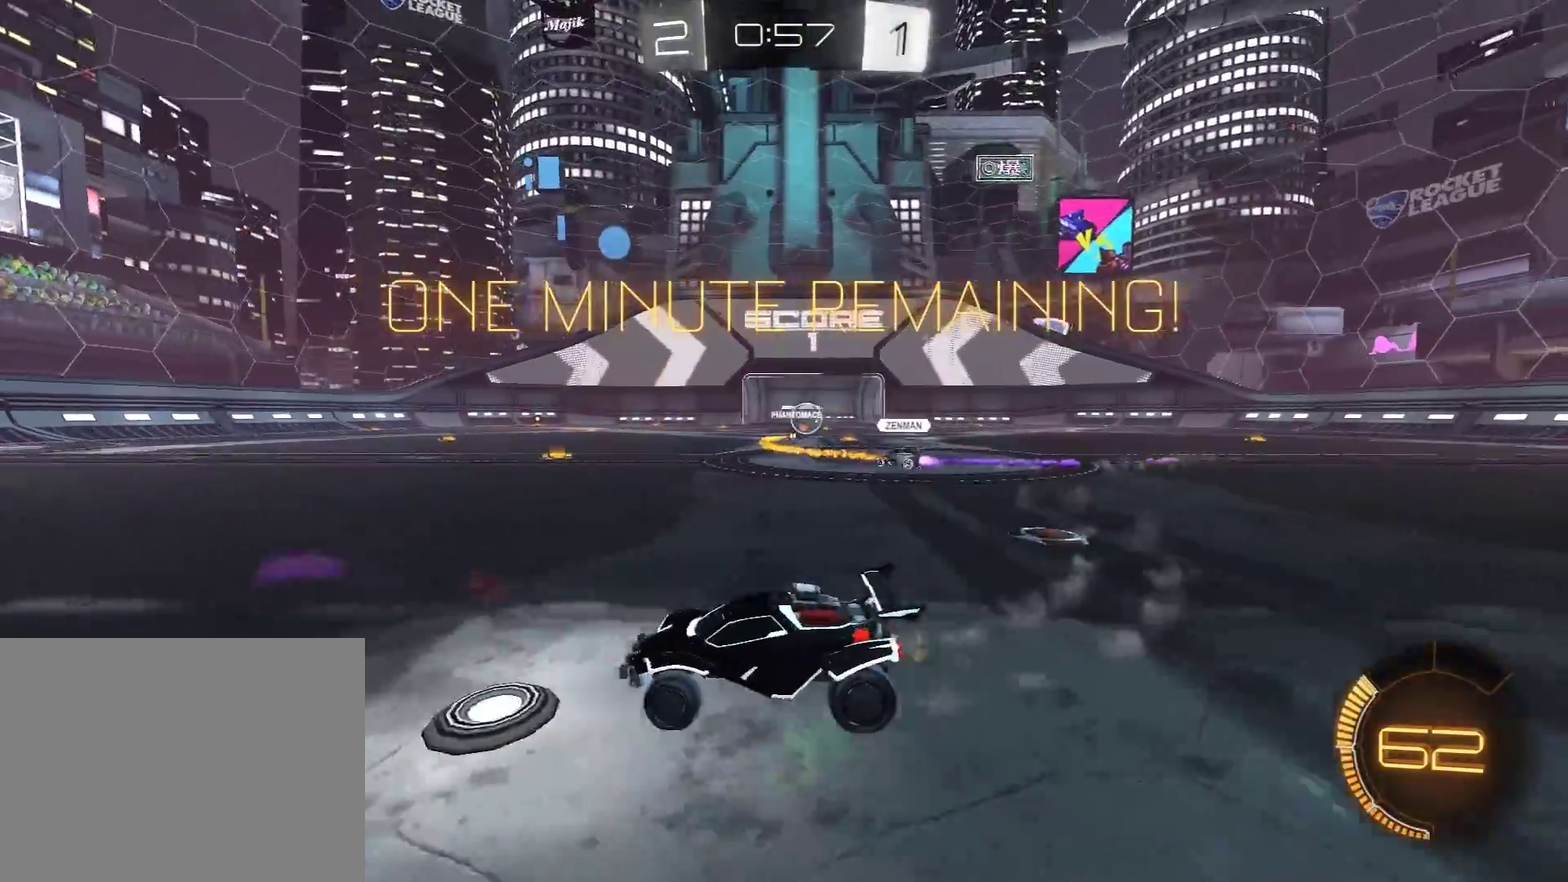
{"buttons": ["R2"], "left_stick": "right", "right_stick": "center", "events": []}
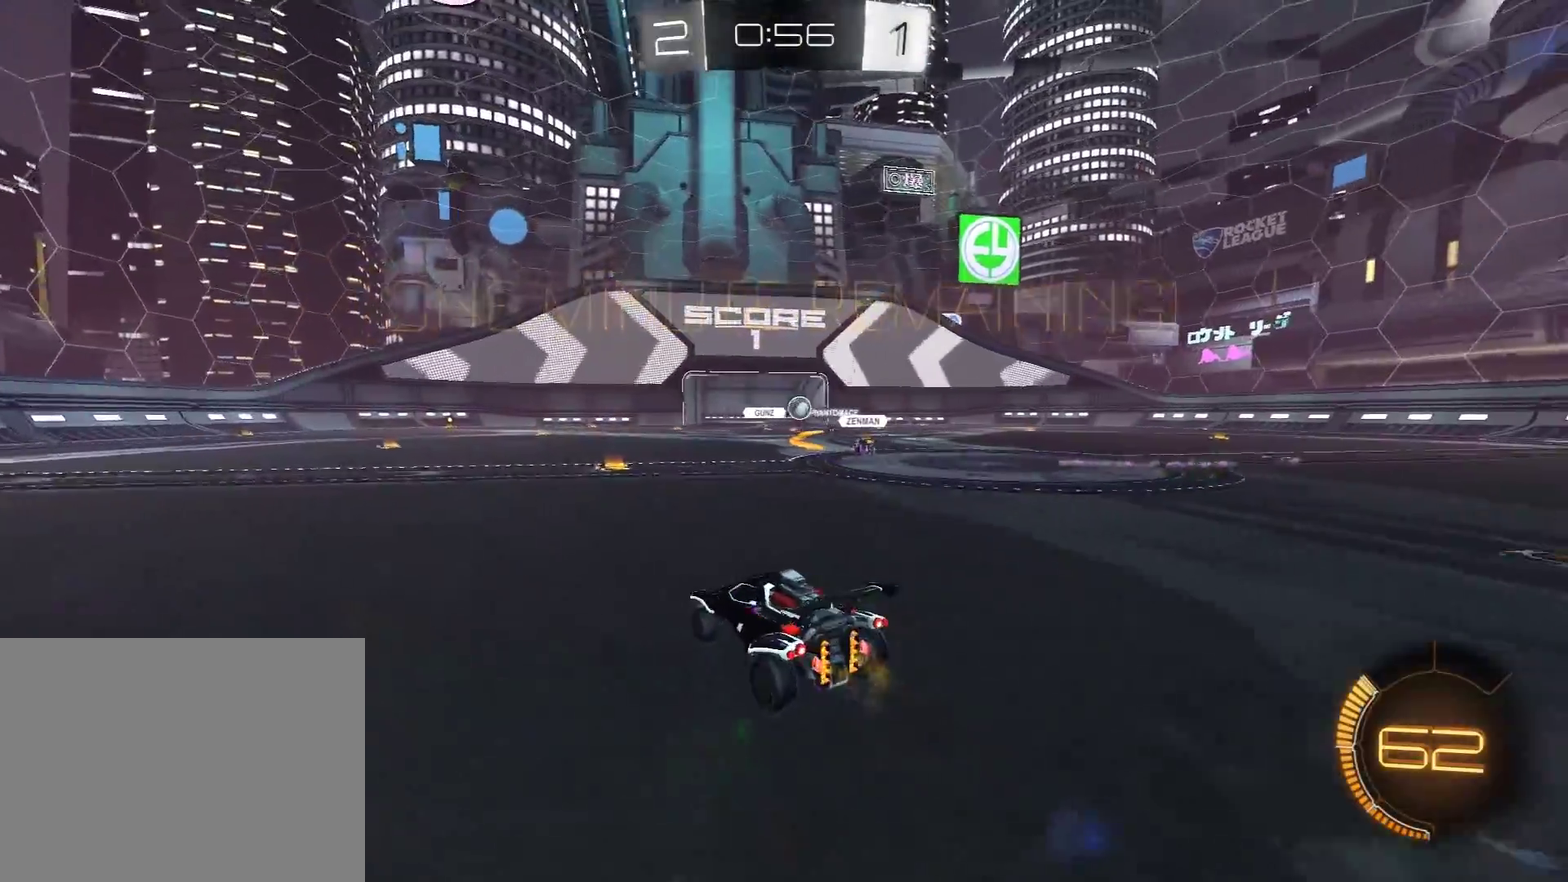
{"buttons": ["R2"], "left_stick": "center", "right_stick": "center", "events": [[367, "left_stick", "center"]]}
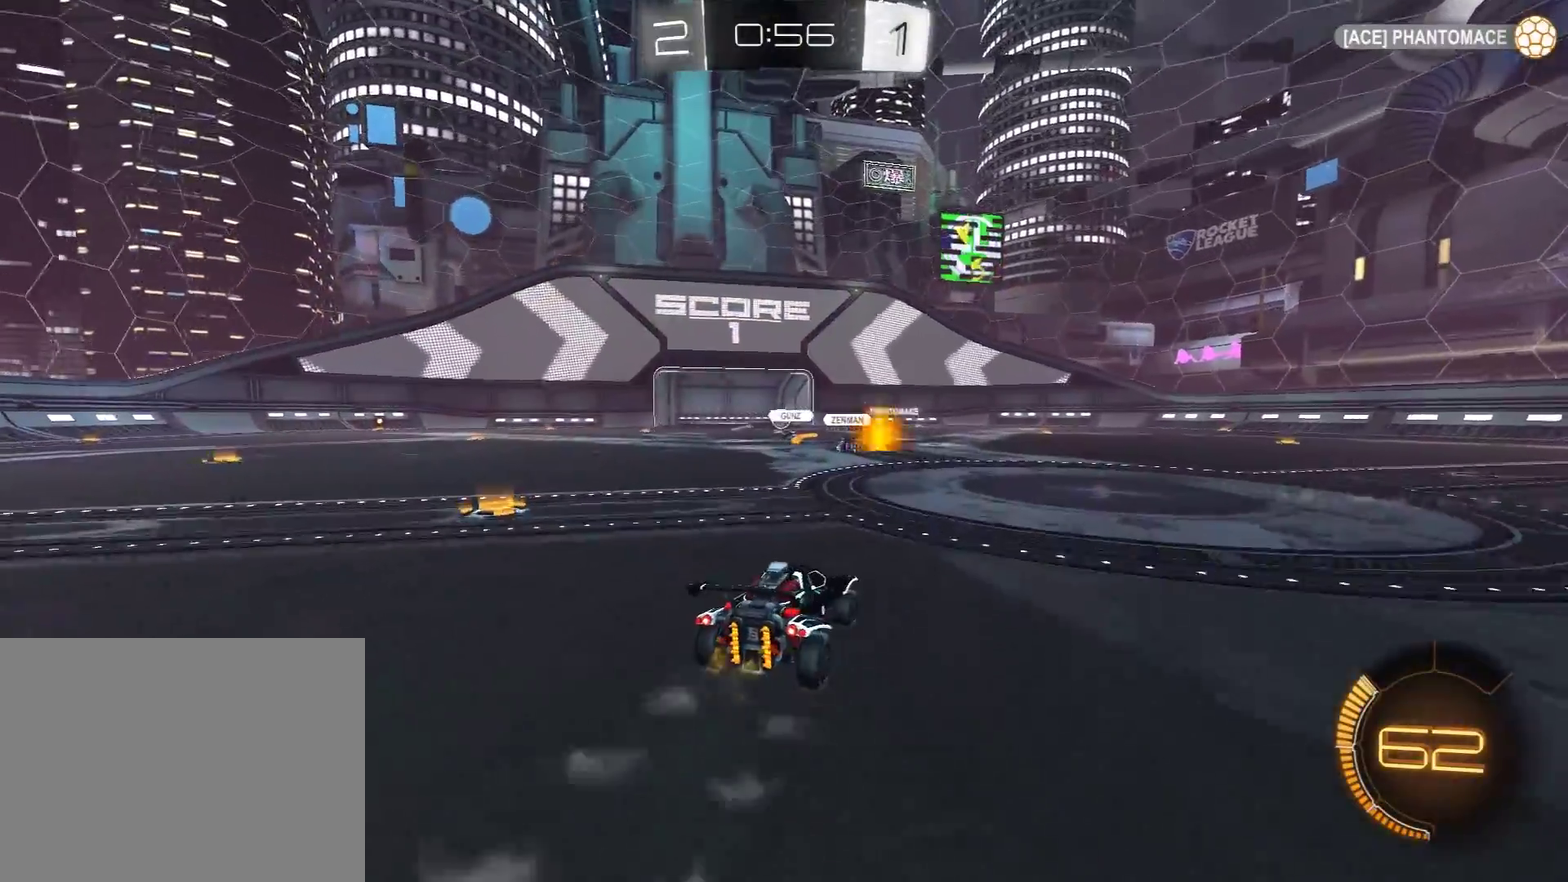
{"buttons": ["A", "L1", "R1", "R2"], "left_stick": "right", "right_stick": "center", "events": [[183, "left_stick", "down-right"], [333, "R1", "down"], [350, "left_stick", "center"], [467, "A", "down"], [500, "L1", "down"], [500, "left_stick", "right"]]}
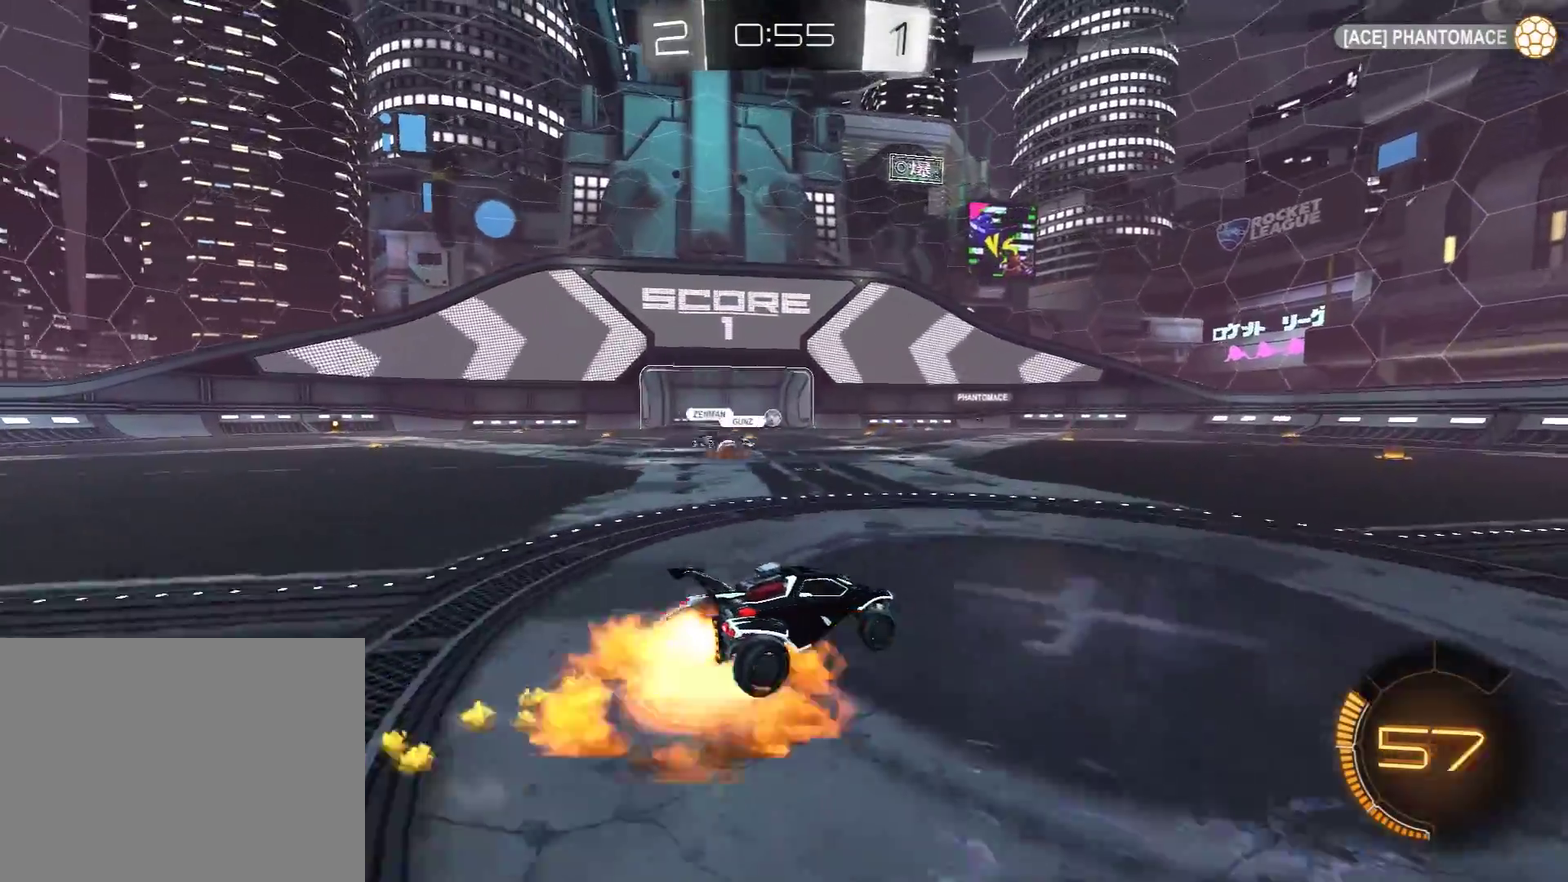
{"buttons": ["L1", "R1", "R2"], "left_stick": "right", "right_stick": "center", "events": [[17, "A", "up"], [83, "A", "down"], [200, "A", "up"]]}
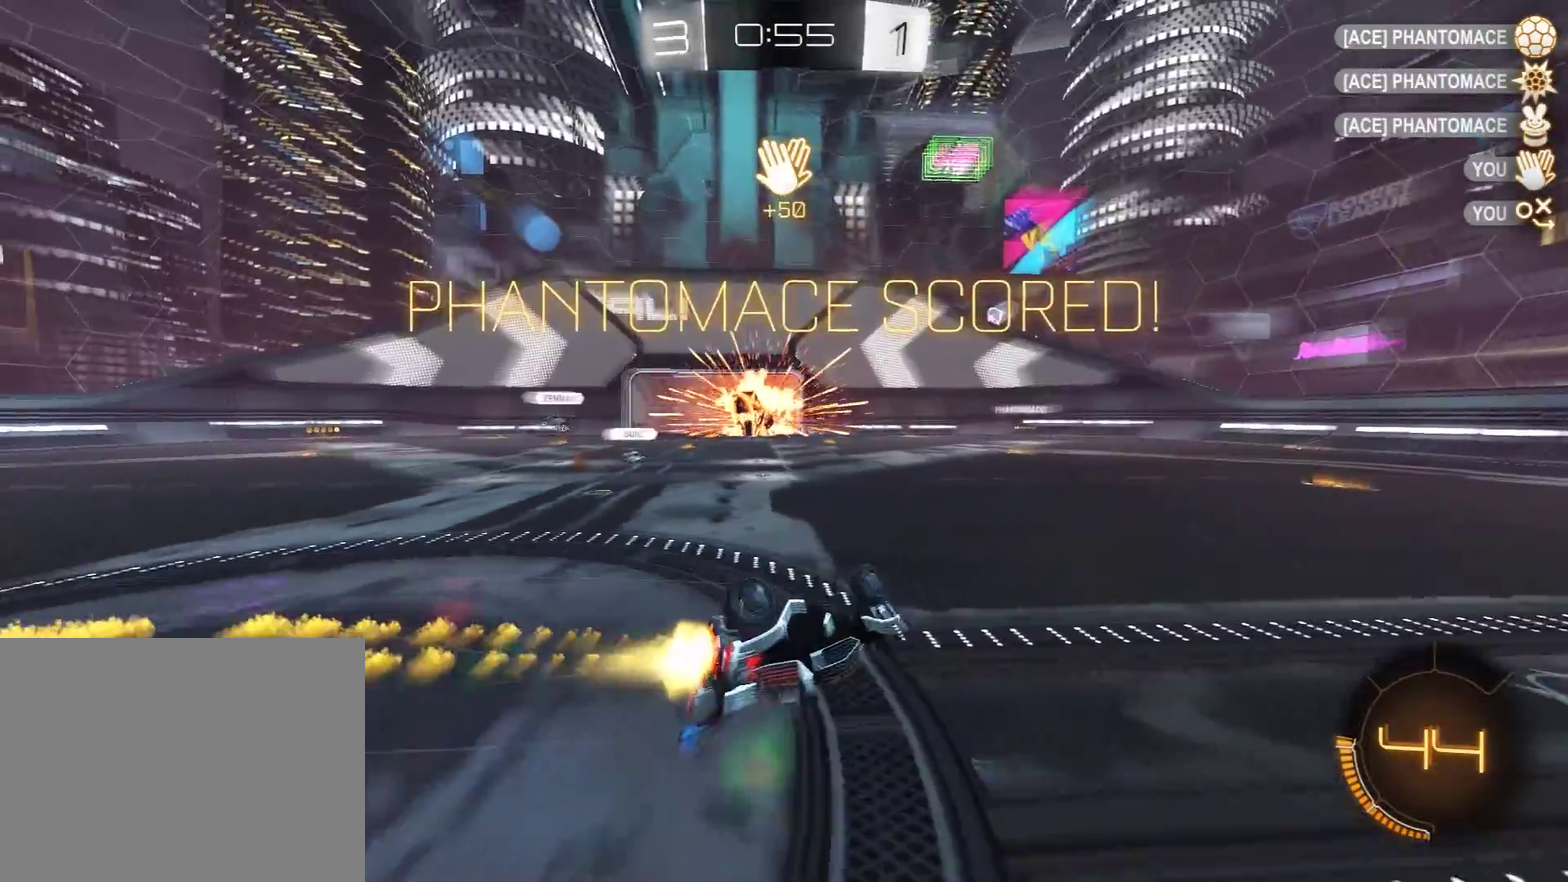
{"buttons": ["Y", "L1", "R2"], "left_stick": "right", "right_stick": "center", "events": [[67, "R1", "up"], [400, "Y", "down"]]}
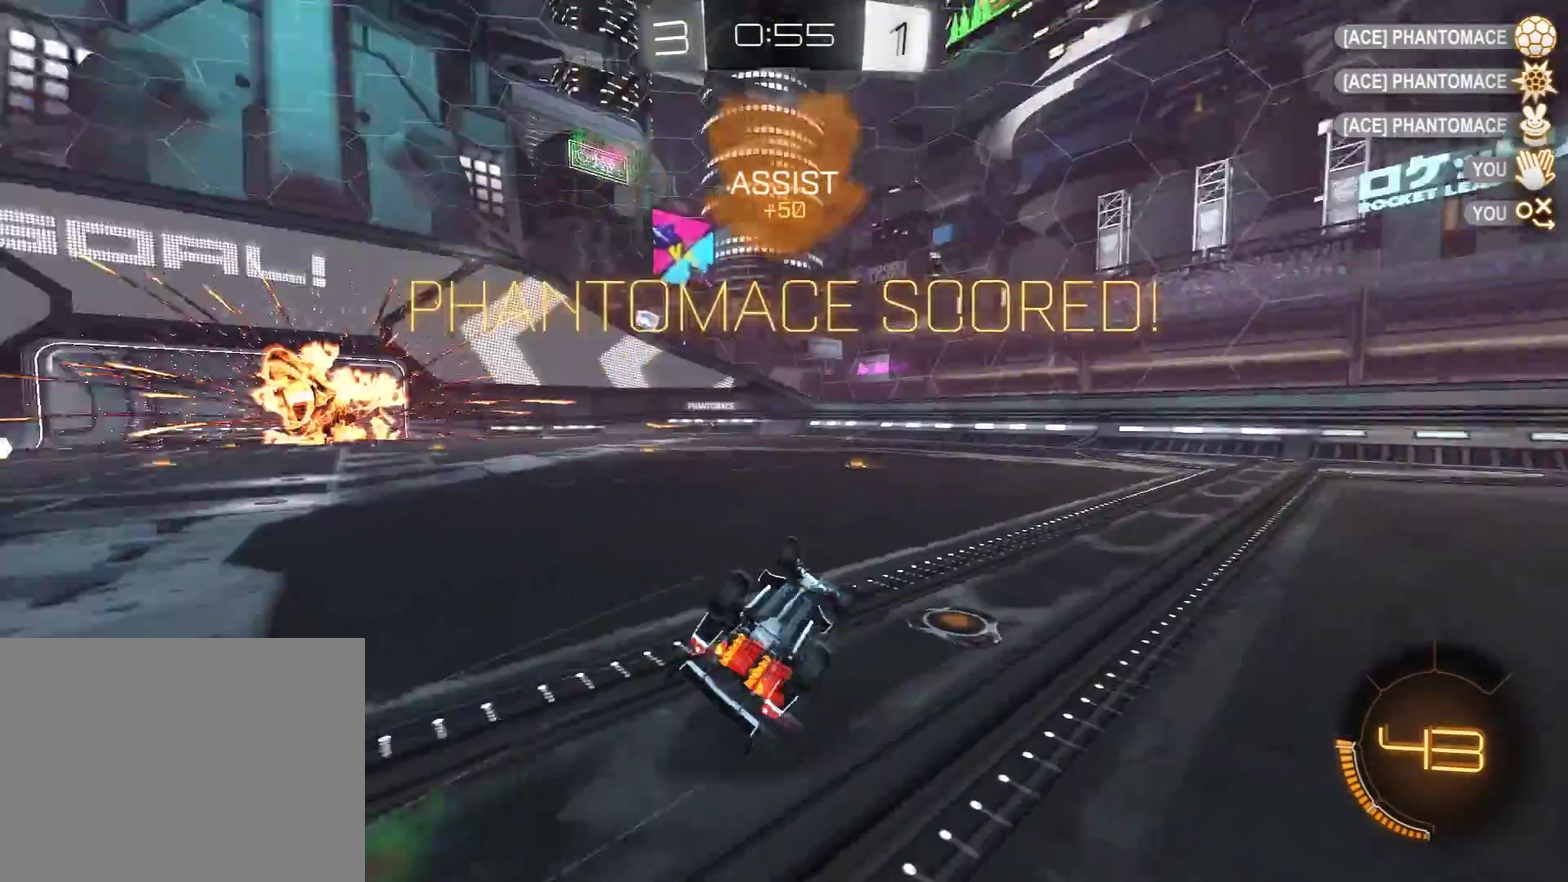
{"buttons": ["R2"], "left_stick": "right", "right_stick": "center", "events": [[33, "Y", "up"], [100, "R1", "down"], [117, "left_stick", "up-right"], [250, "L1", "up"], [250, "R1", "up"], [483, "left_stick", "right"]]}
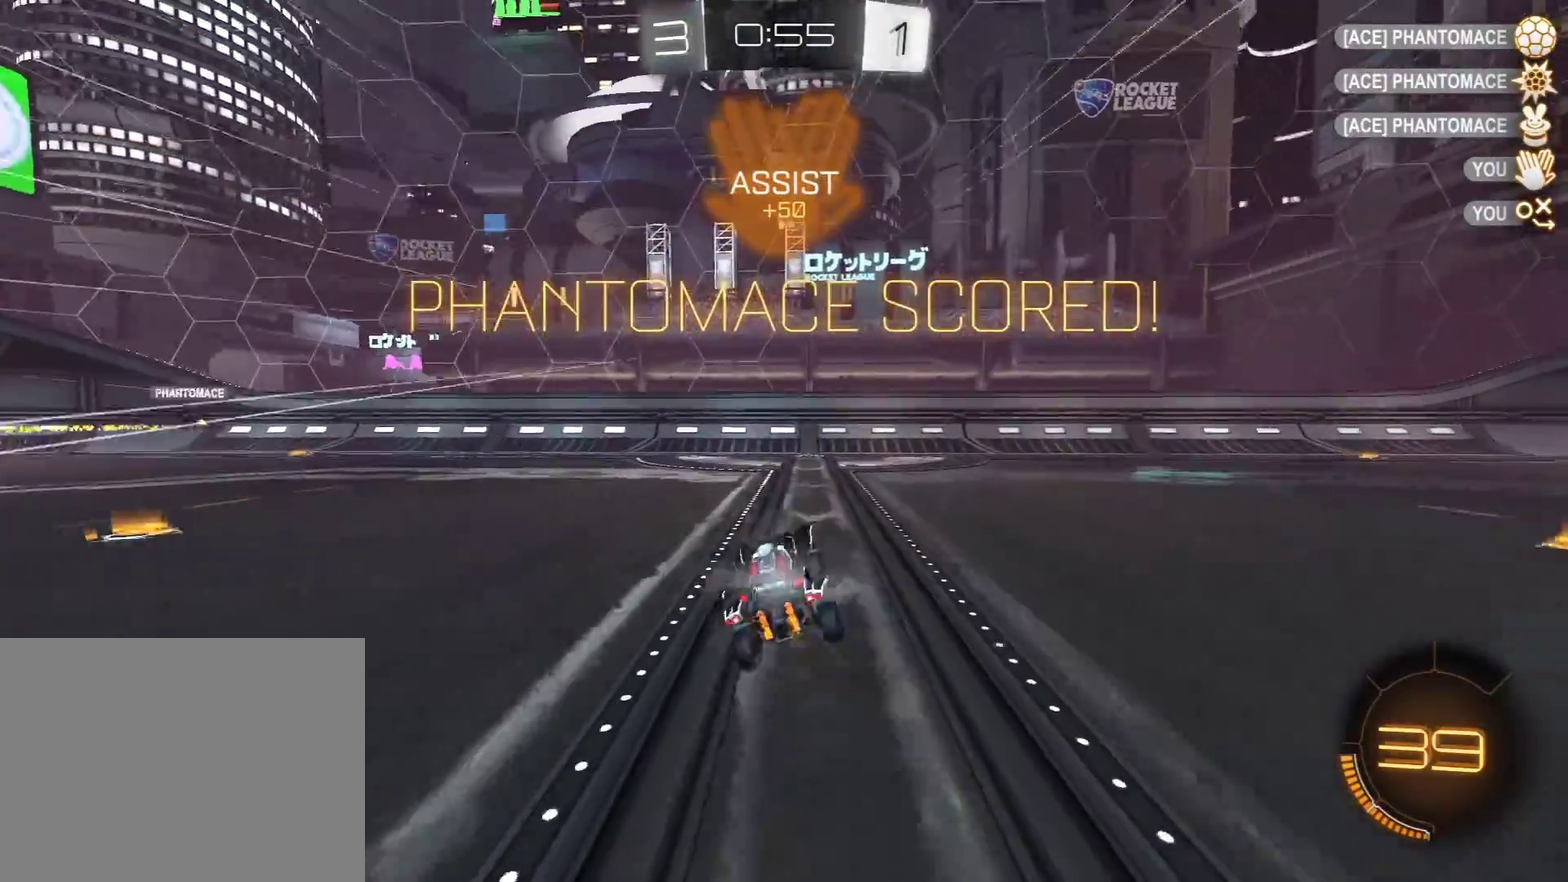
{"buttons": ["R2"], "left_stick": "up-left", "right_stick": "center"}
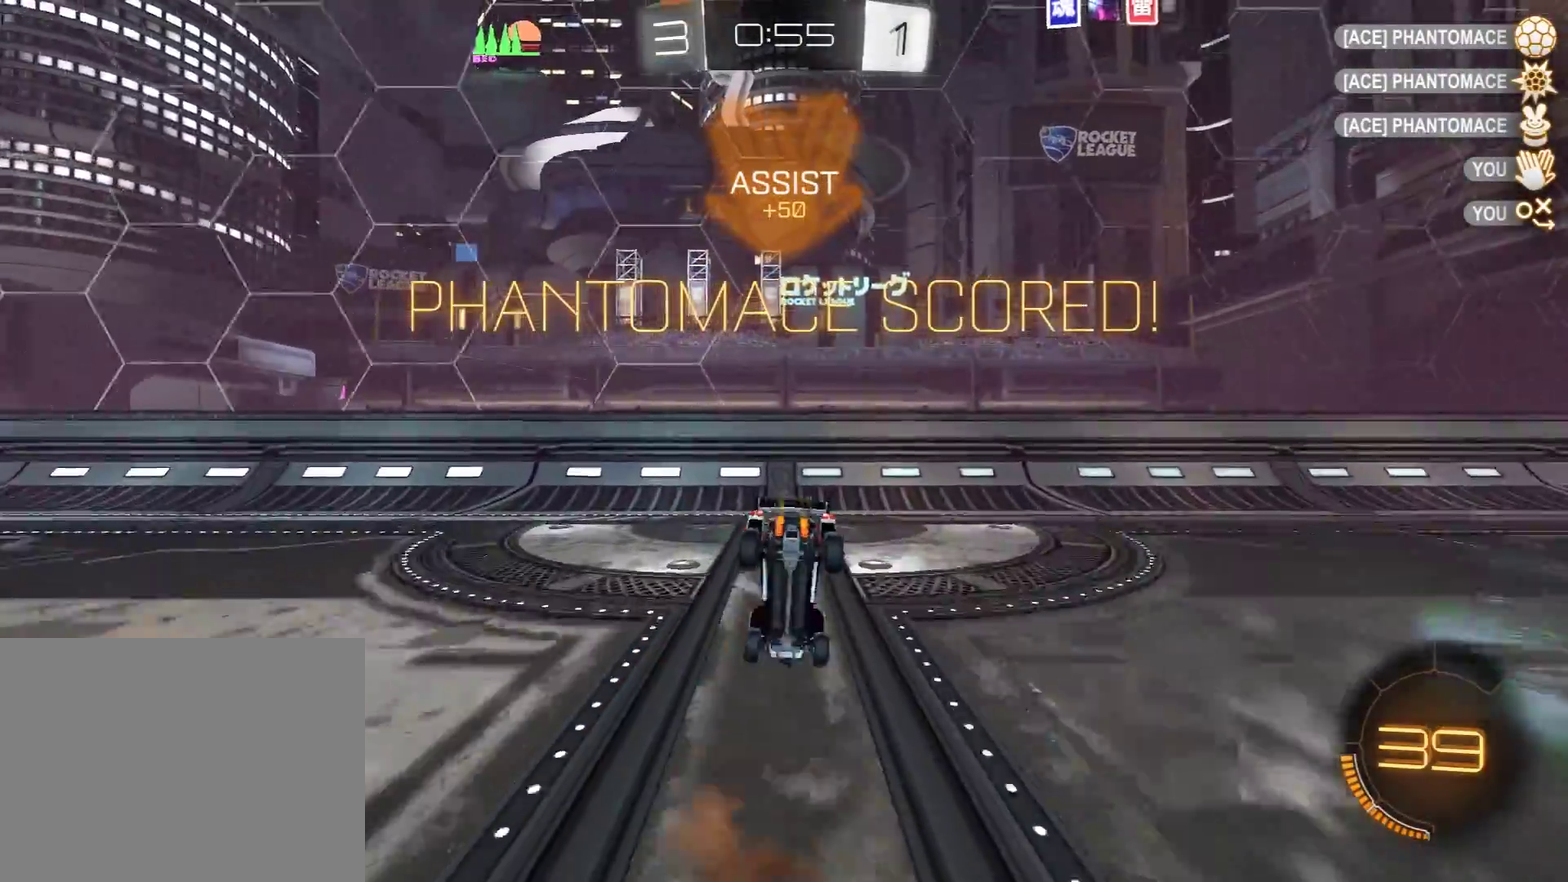
{"buttons": ["R2"], "left_stick": "down", "right_stick": "center"}
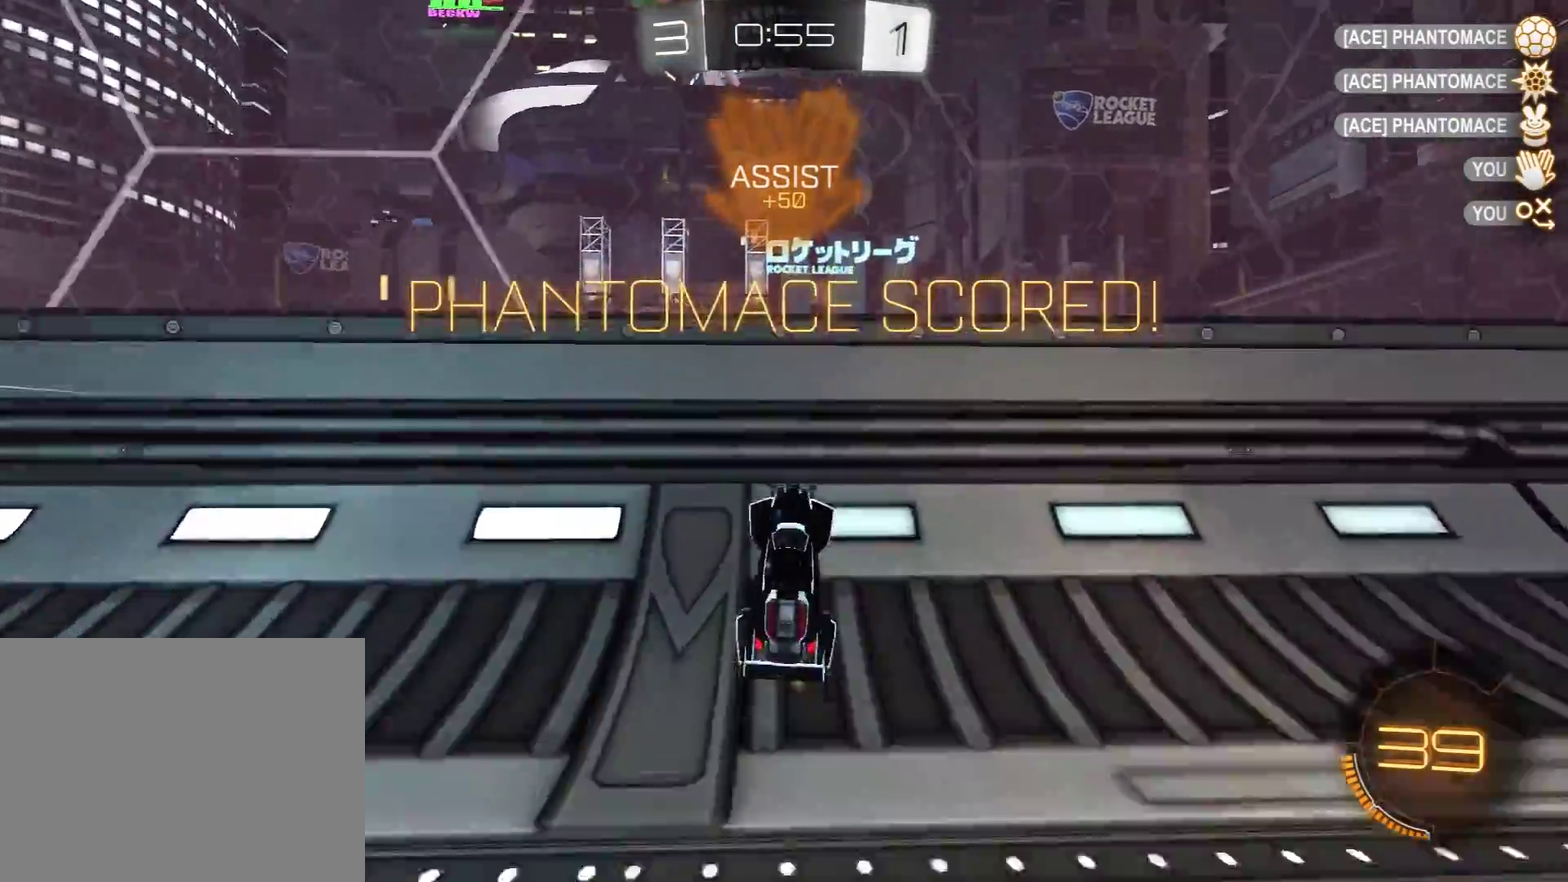
{"buttons": ["A", "L1", "R1", "R2"], "left_stick": "down-left", "right_stick": "center", "events": [[50, "left_stick", "down-left"], [133, "R1", "down"], [150, "left_stick", "left"], [317, "A", "down"], [350, "L1", "down"], [383, "left_stick", "down-left"]]}